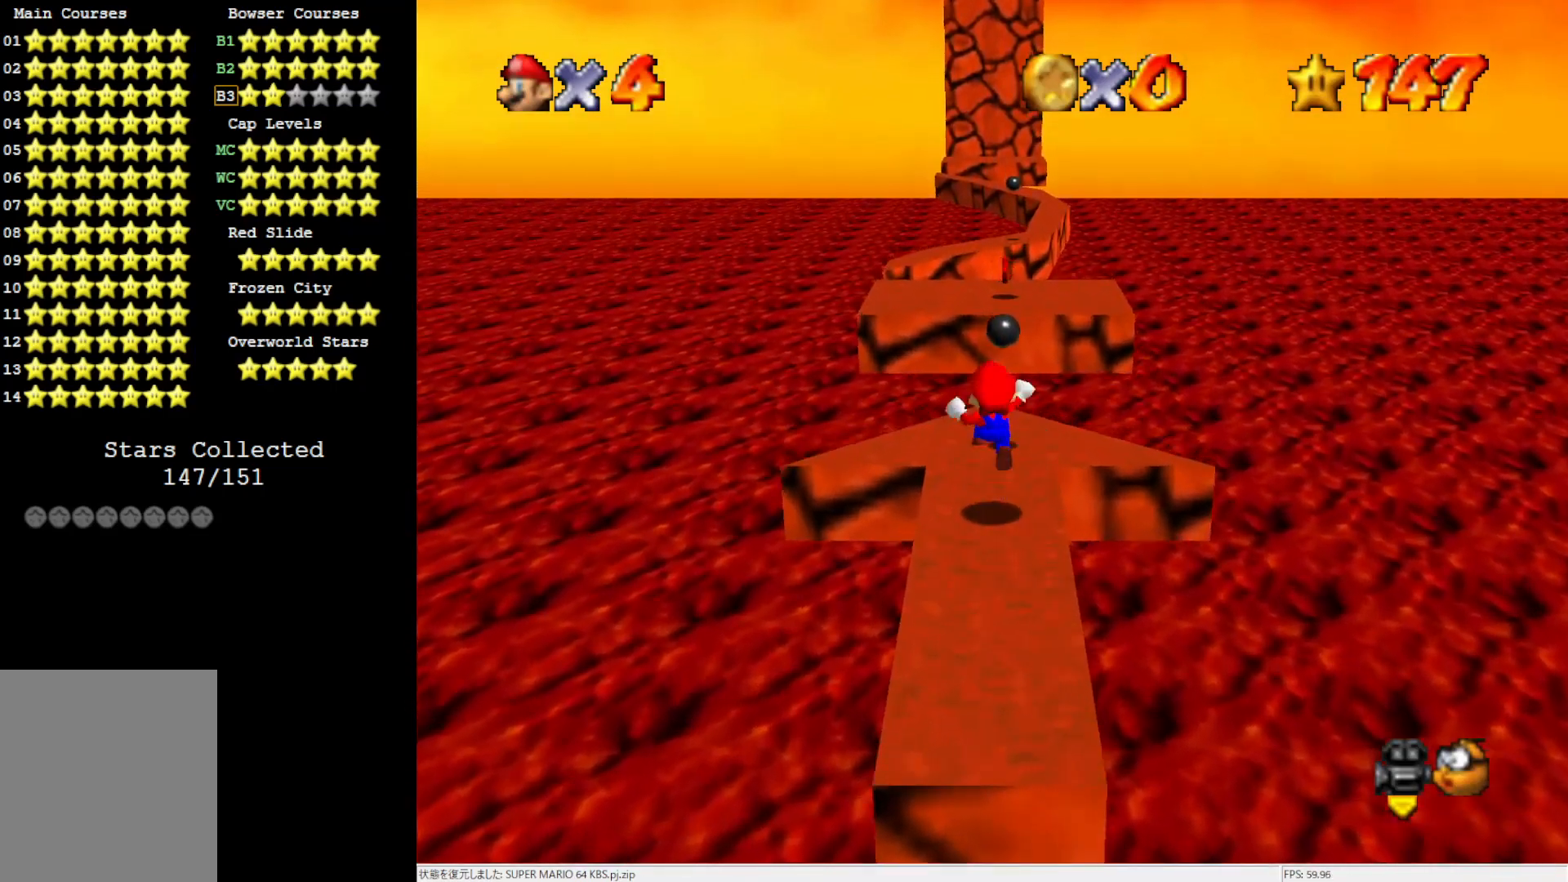
Gameplay with a controller (Nintendo layout); each line is a JSON object with the inputs held at the frame after it. "events" lists button and stick changes between this image and that frame as [ms after this image, input, new state], when the widget could be followed in between. Not read: L3 R3.
{"buttons": ["Z"], "left_stick": "up-right", "events": [[33, "A", "down"], [100, "A", "up"], [367, "left_stick", "up-right"]]}
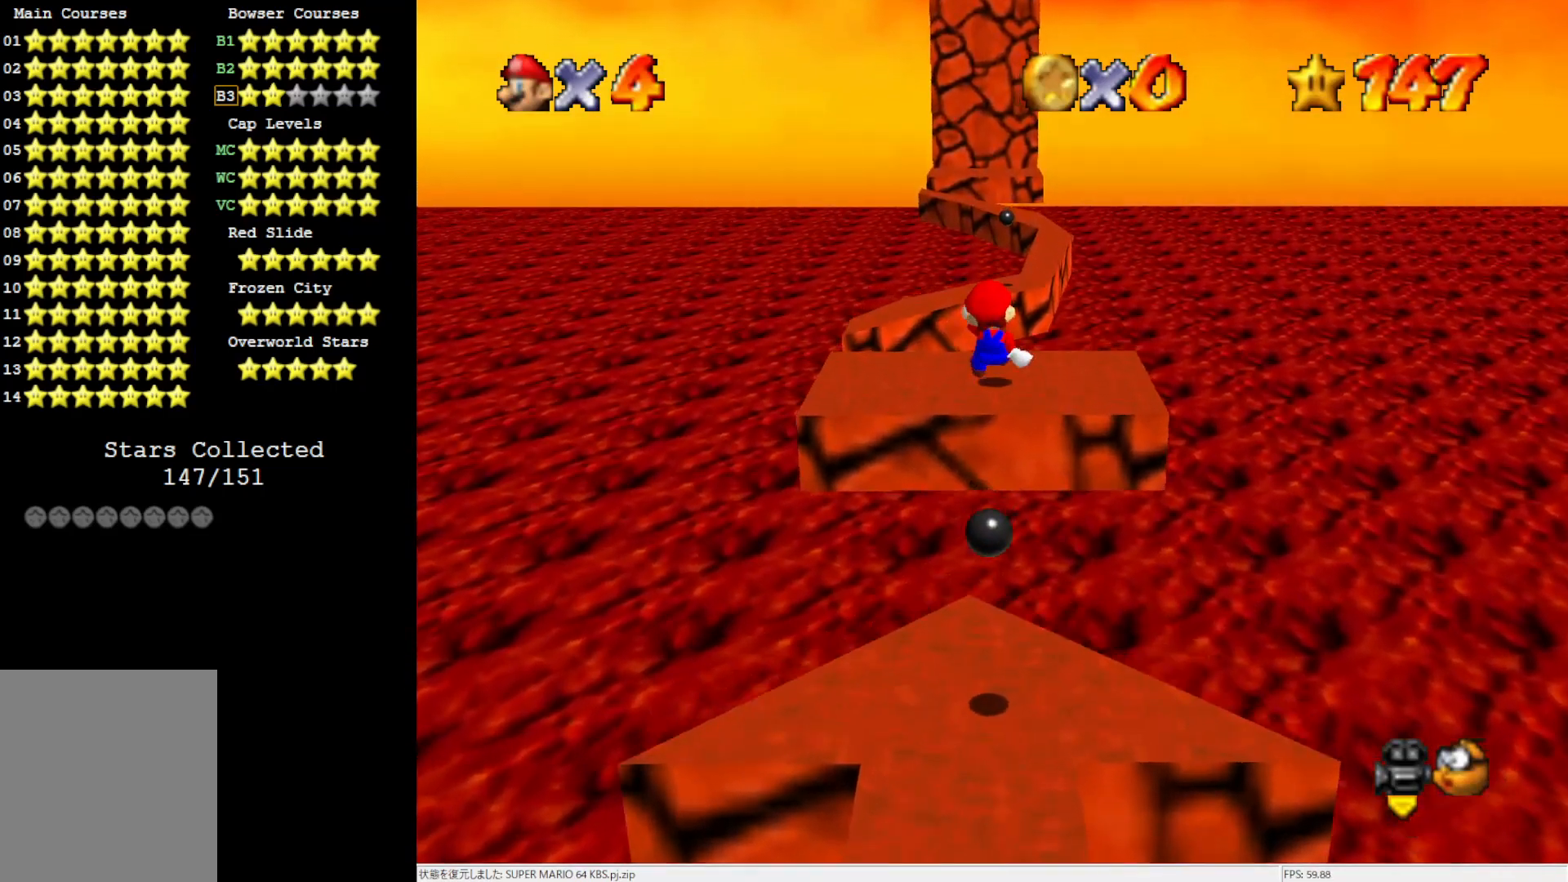
{"buttons": ["A", "Z"], "left_stick": "up-right", "events": [[500, "A", "down"]]}
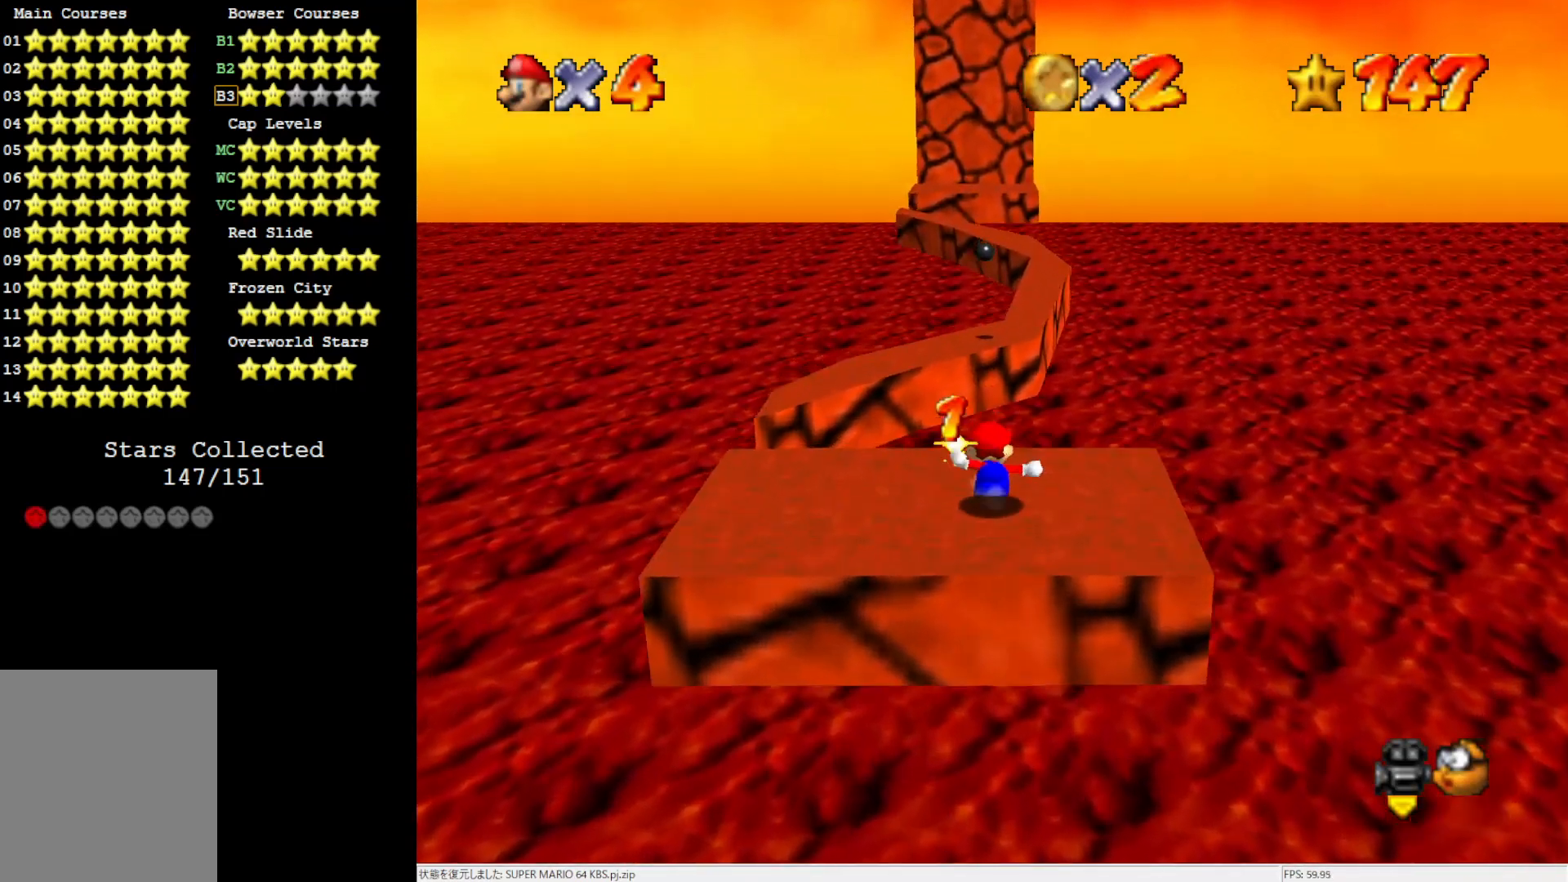
{"buttons": ["Z"], "left_stick": "up-right", "events": [[33, "A", "up"], [100, "A", "down"], [200, "A", "up"]]}
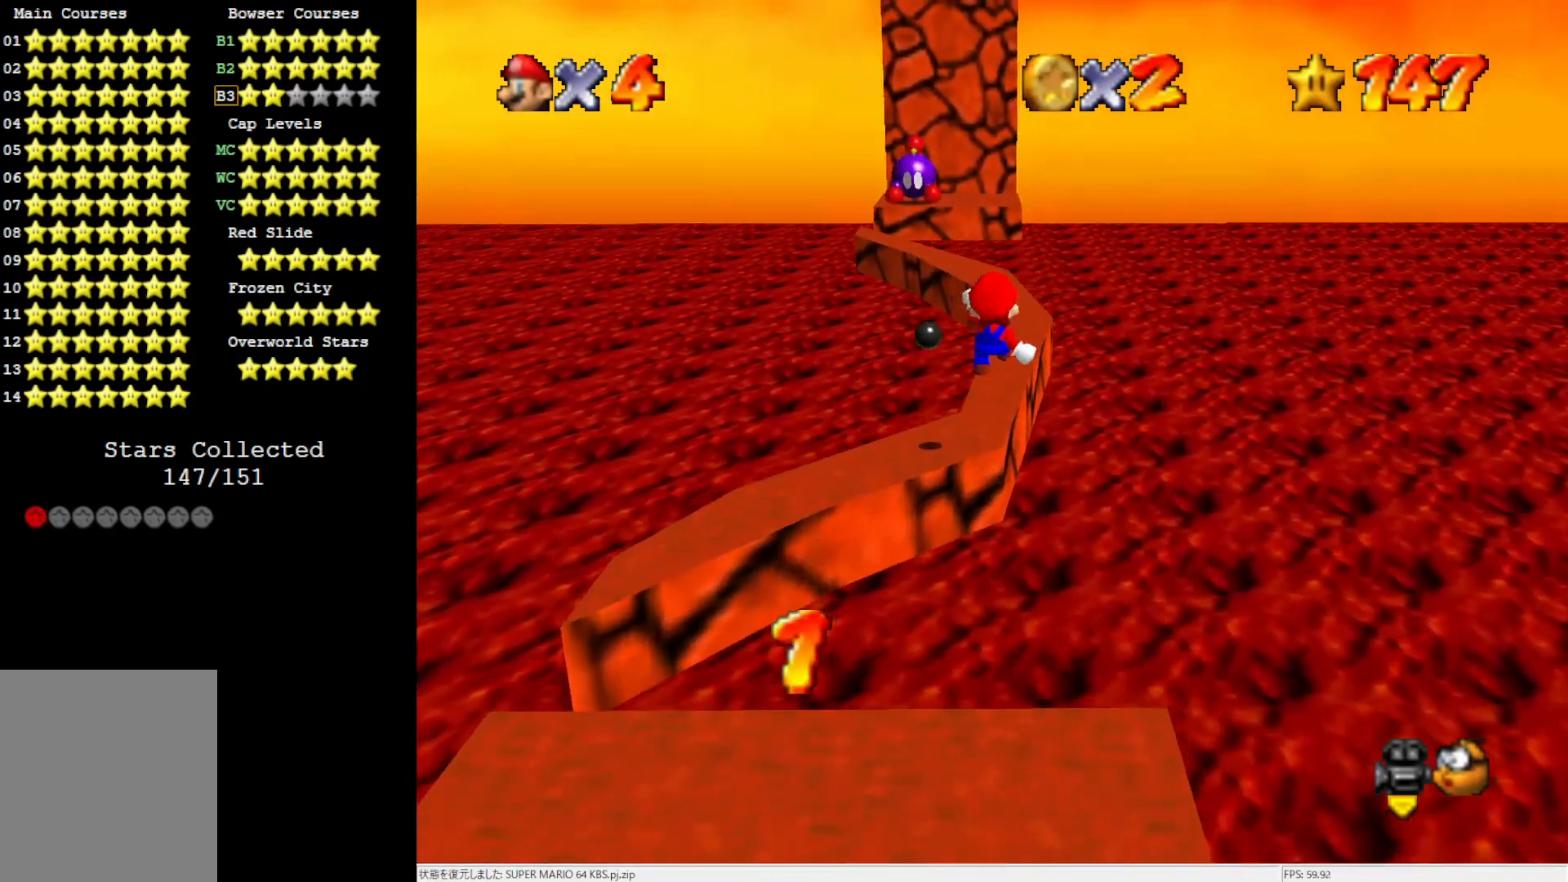
{"buttons": ["Z"], "left_stick": "up-right", "events": []}
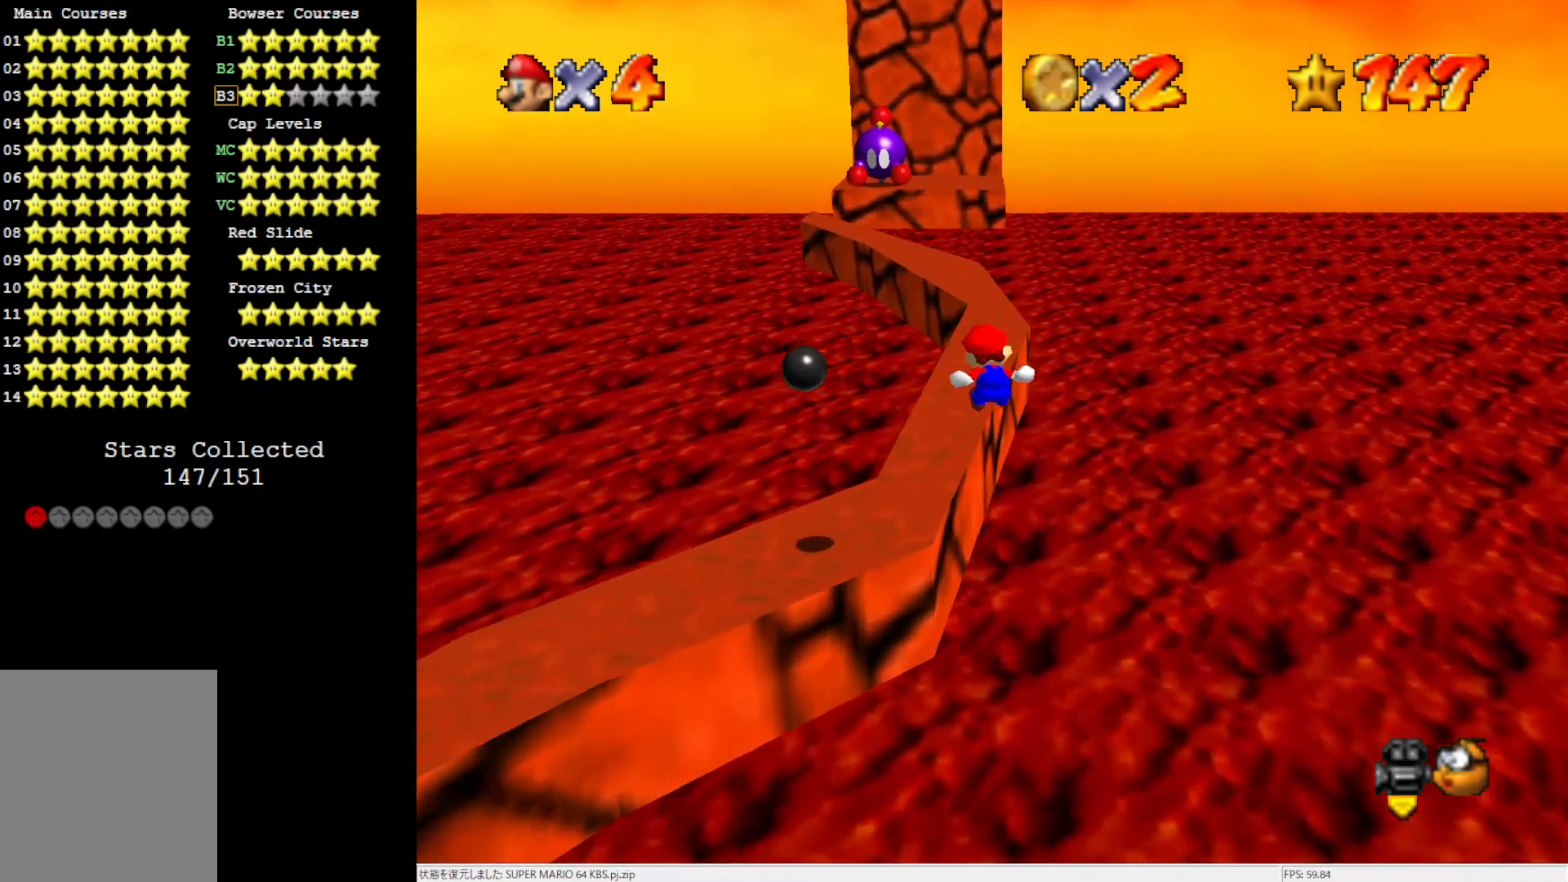
{"buttons": ["Z"], "left_stick": "up-left", "events": [[67, "A", "down"], [67, "left_stick", "up-left"], [150, "A", "up"], [200, "A", "down"], [267, "A", "up"]]}
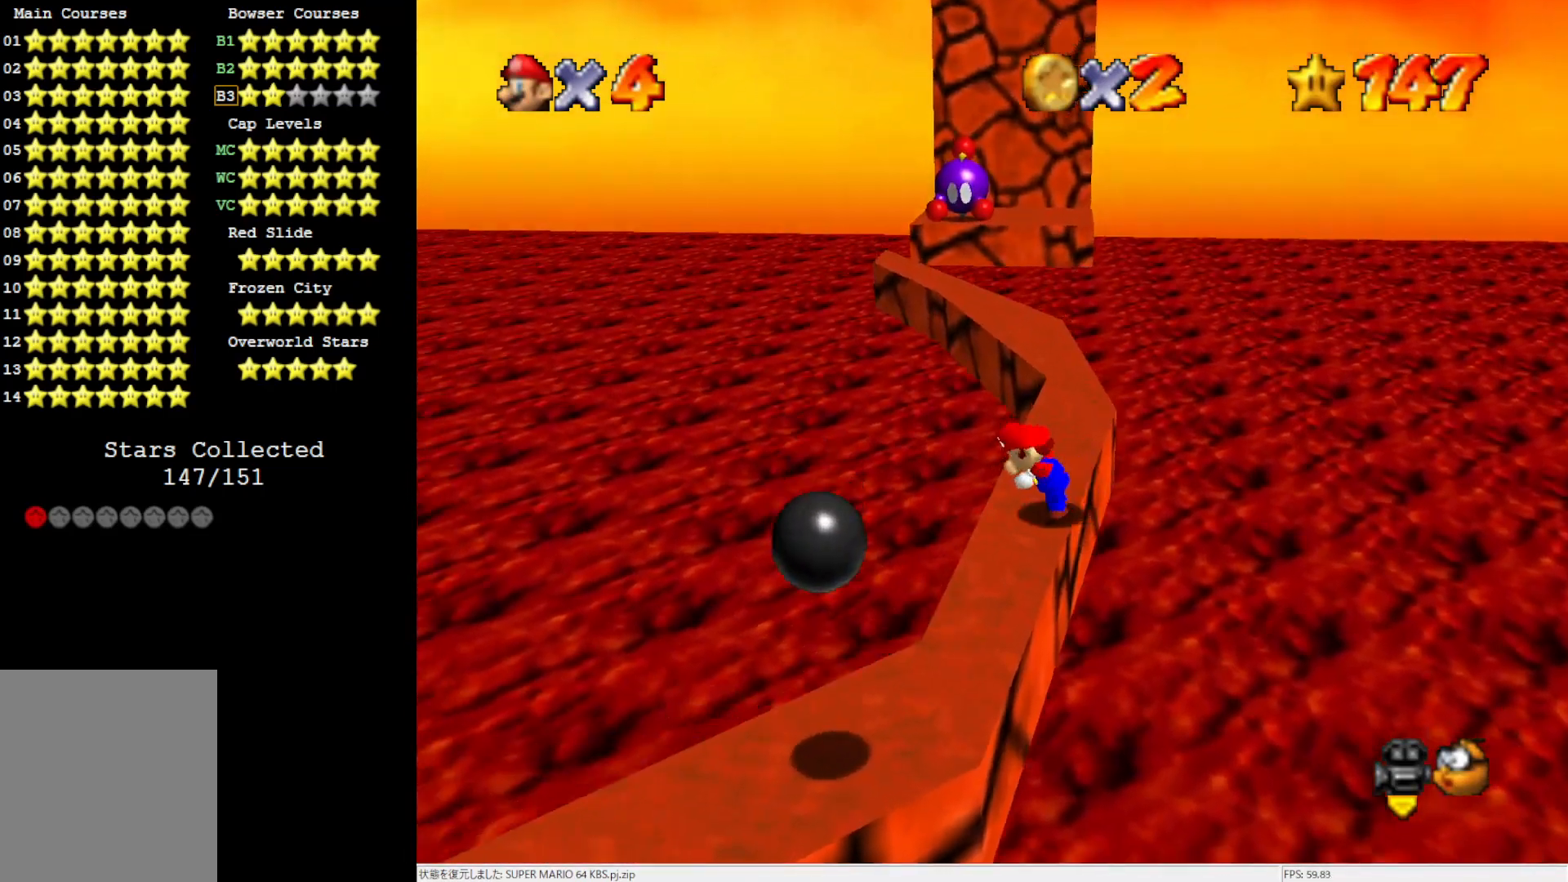
{"buttons": [], "left_stick": "up", "events": [[33, "A", "down"], [33, "left_stick", "center"], [67, "Z", "up"], [100, "A", "up"], [200, "left_stick", "up"]]}
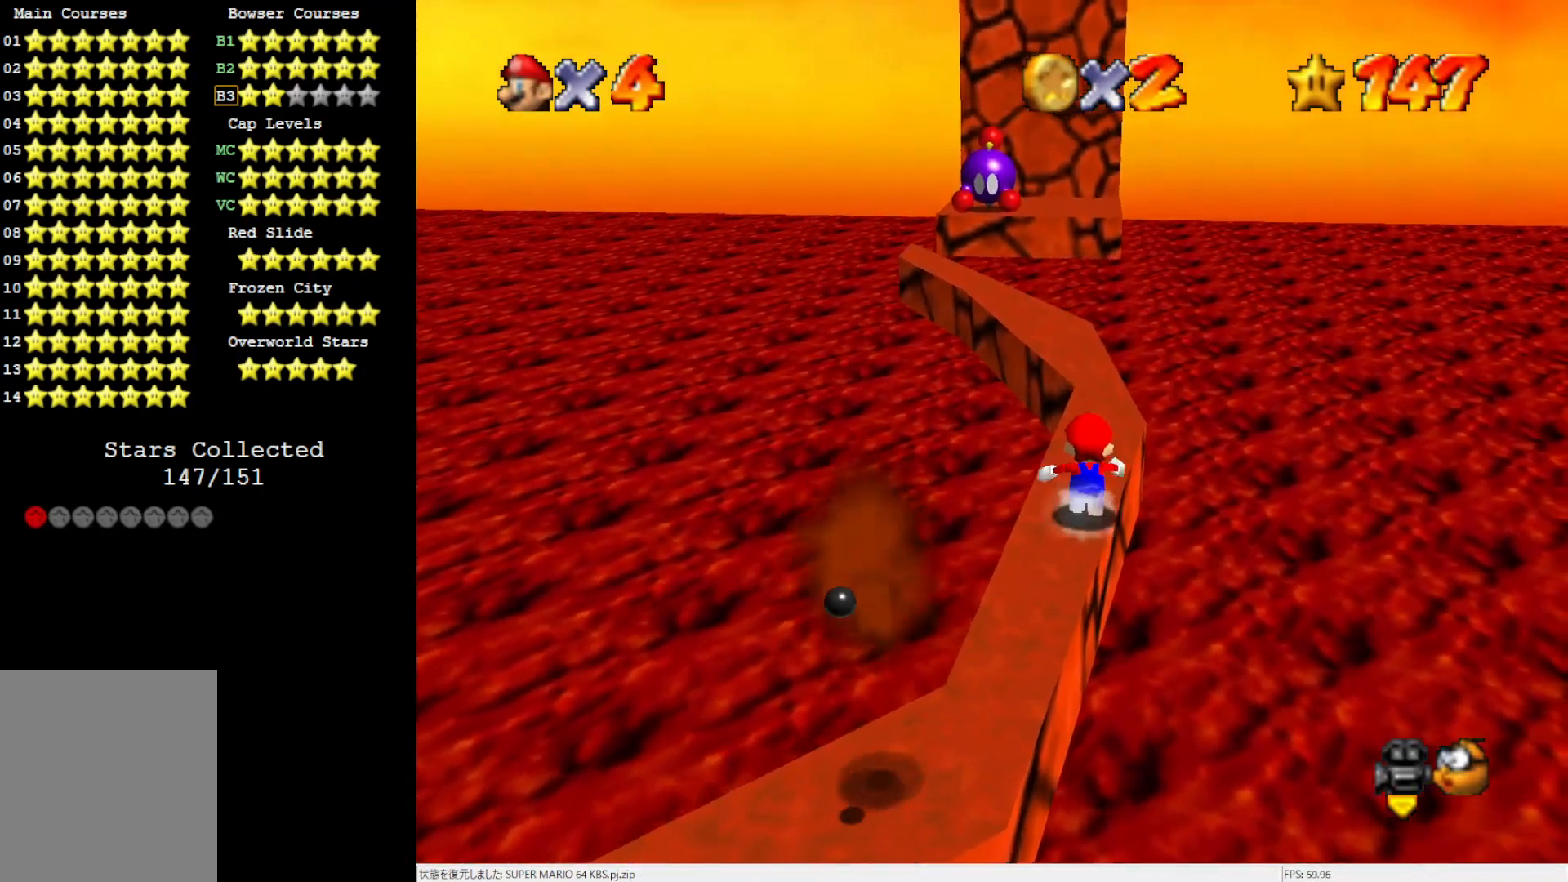
{"buttons": ["Z"], "left_stick": "up-left", "events": [[150, "Z", "down"], [200, "A", "down"], [200, "left_stick", "up-left"], [367, "A", "up"]]}
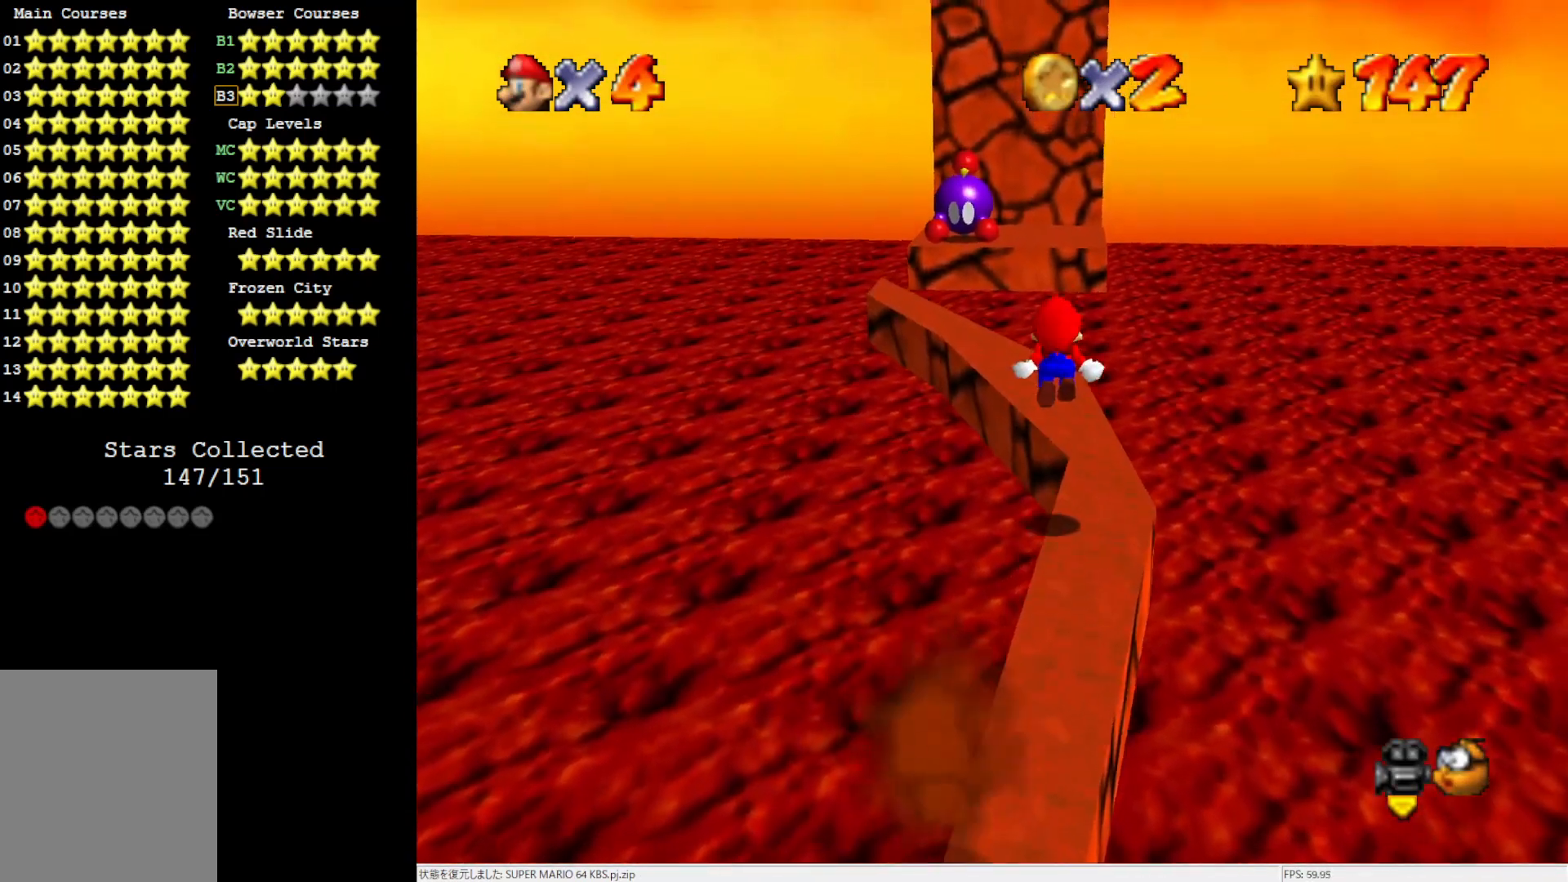
{"buttons": ["Z"], "left_stick": "up-left", "events": []}
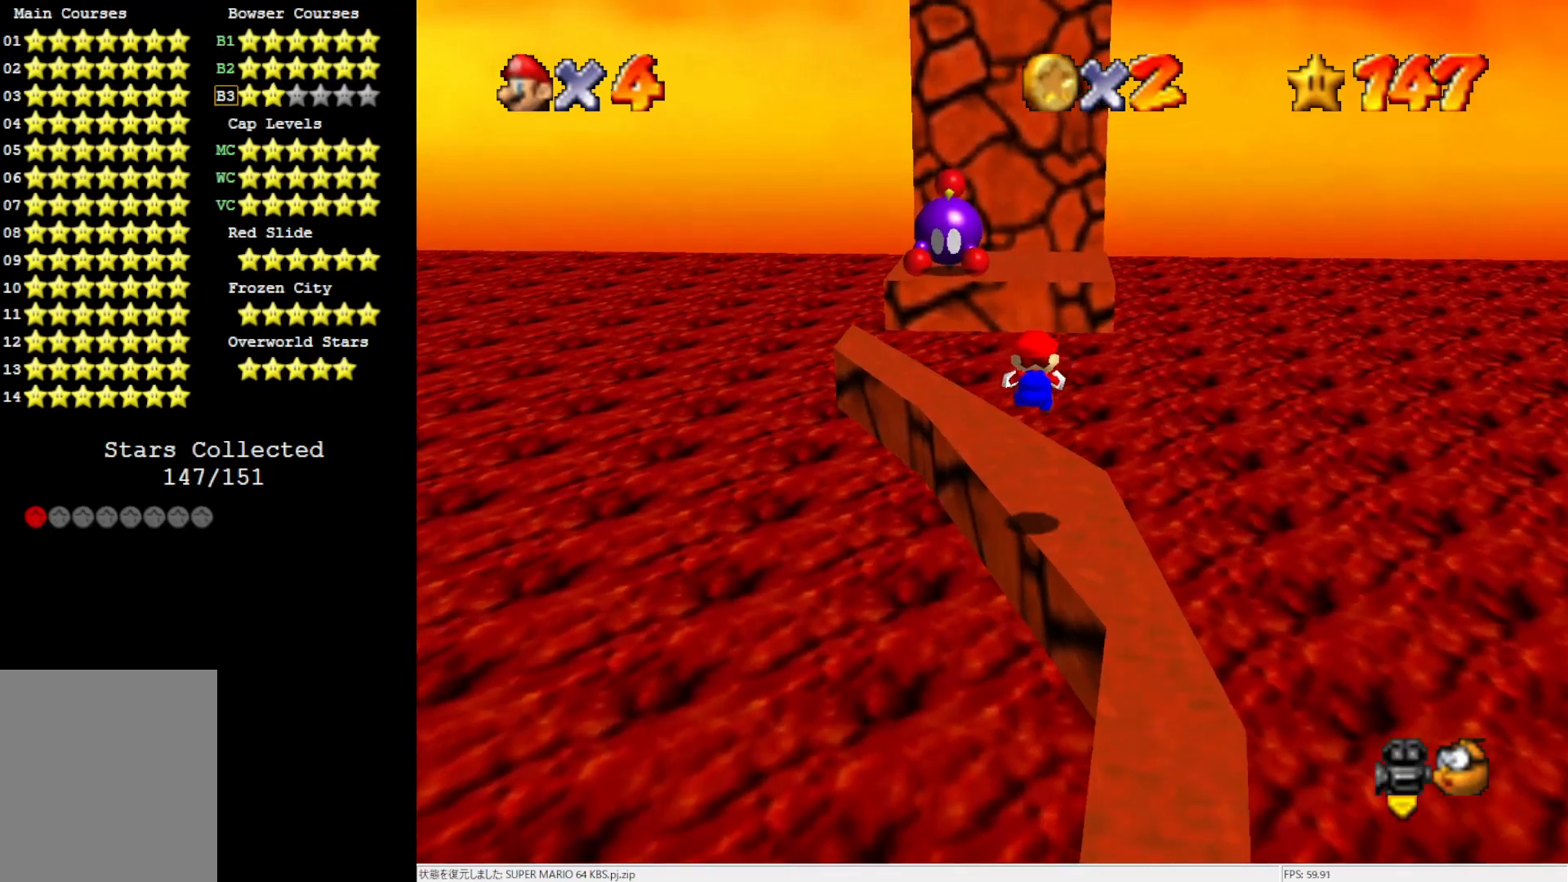
{"buttons": ["Z"], "left_stick": "up-right", "events": [[183, "left_stick", "up-right"], [267, "A", "down"], [300, "A", "up"], [350, "A", "down"], [500, "A", "up"]]}
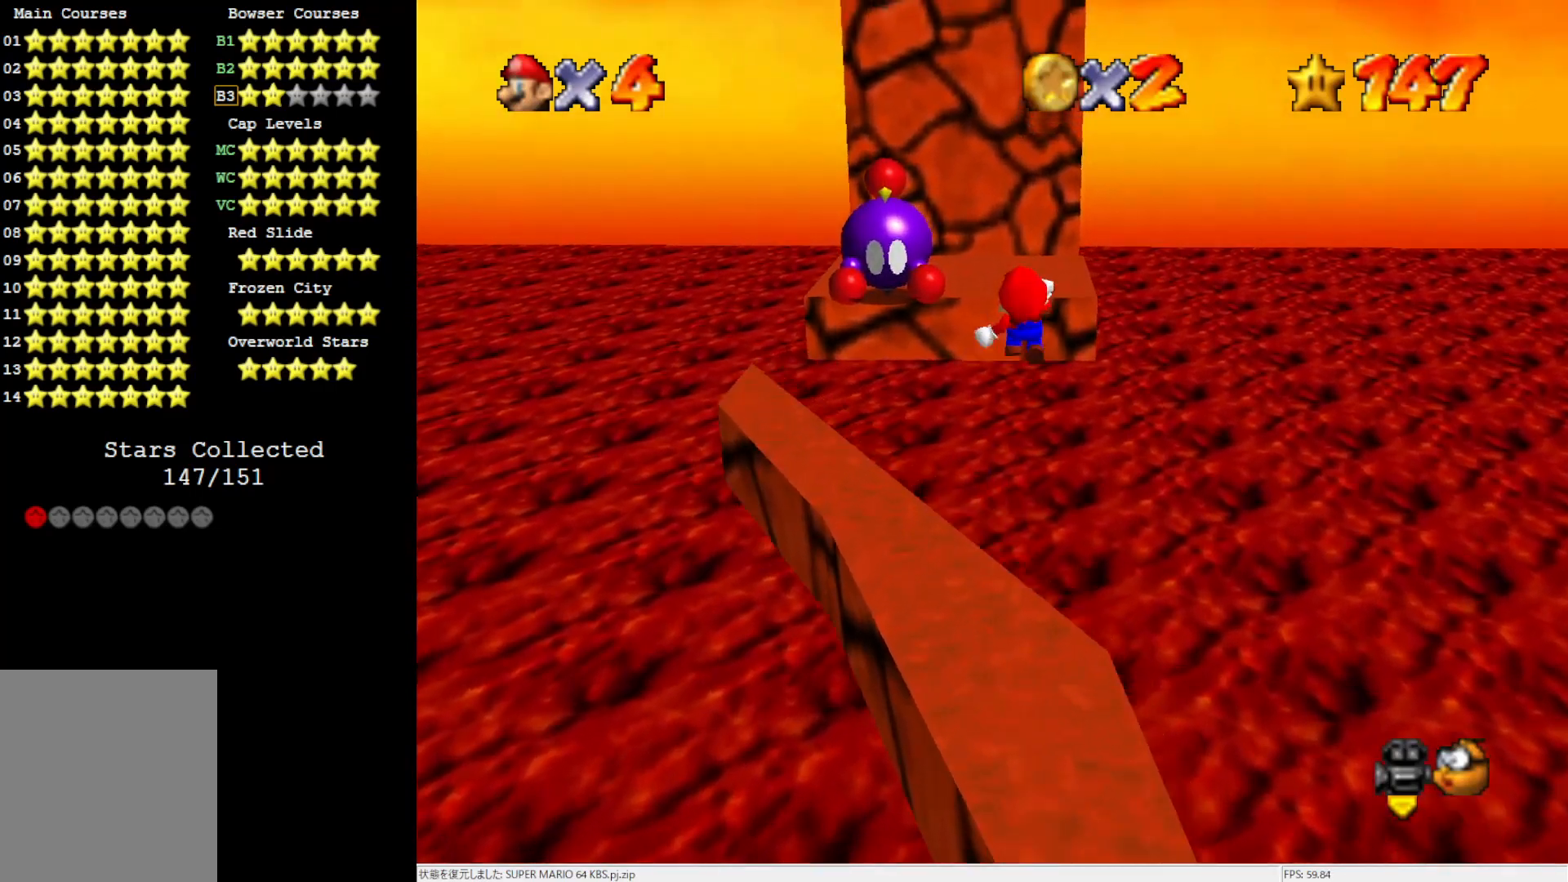
{"buttons": ["Z"], "left_stick": "right", "events": [[383, "left_stick", "right"]]}
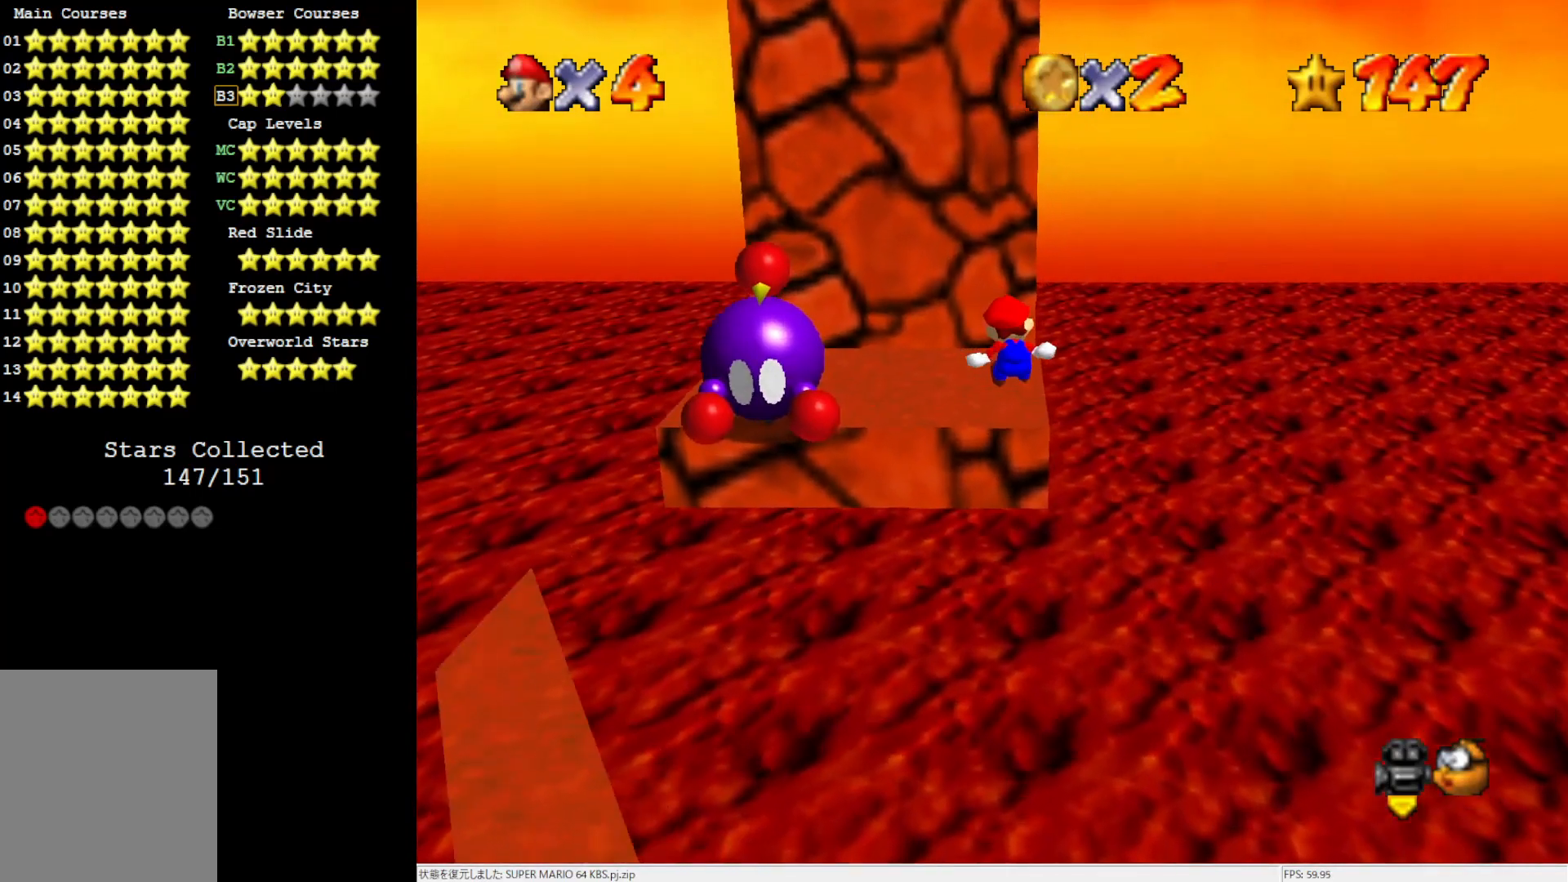
{"buttons": ["Z"], "left_stick": "up-right", "events": [[33, "left_stick", "center"], [183, "left_stick", "right"], [317, "A", "down"], [350, "A", "up"], [350, "left_stick", "up-right"], [450, "A", "down"], [500, "A", "up"]]}
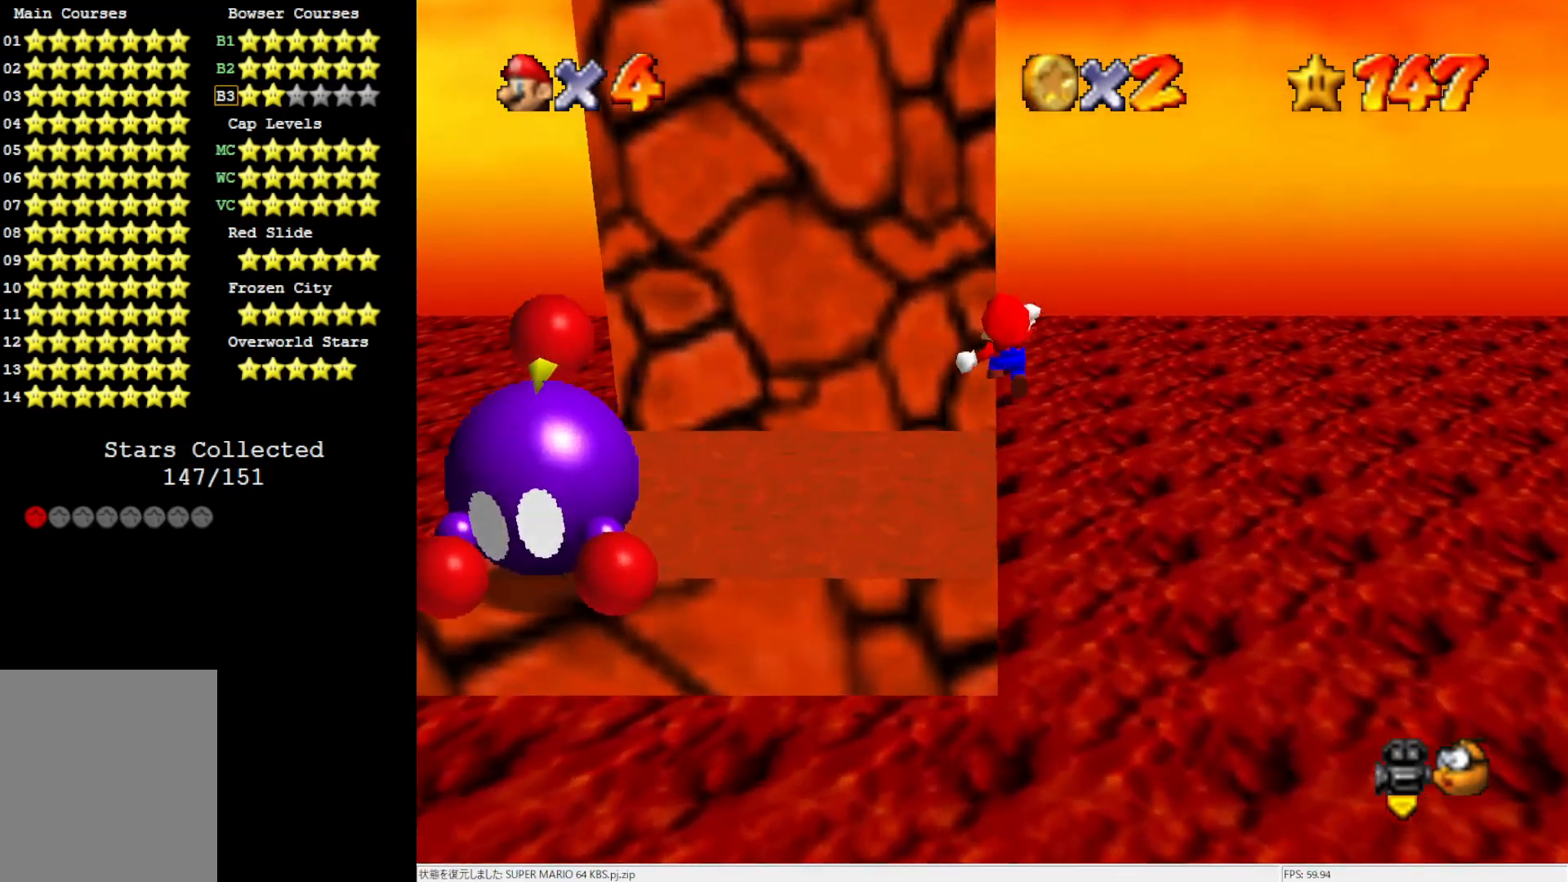
{"buttons": [], "left_stick": "up-left", "events": [[117, "C_RIGHT", "down"], [183, "left_stick", "up-left"], [217, "C_RIGHT", "up"], [217, "Z", "up"], [267, "C_RIGHT", "down"], [383, "C_RIGHT", "up"]]}
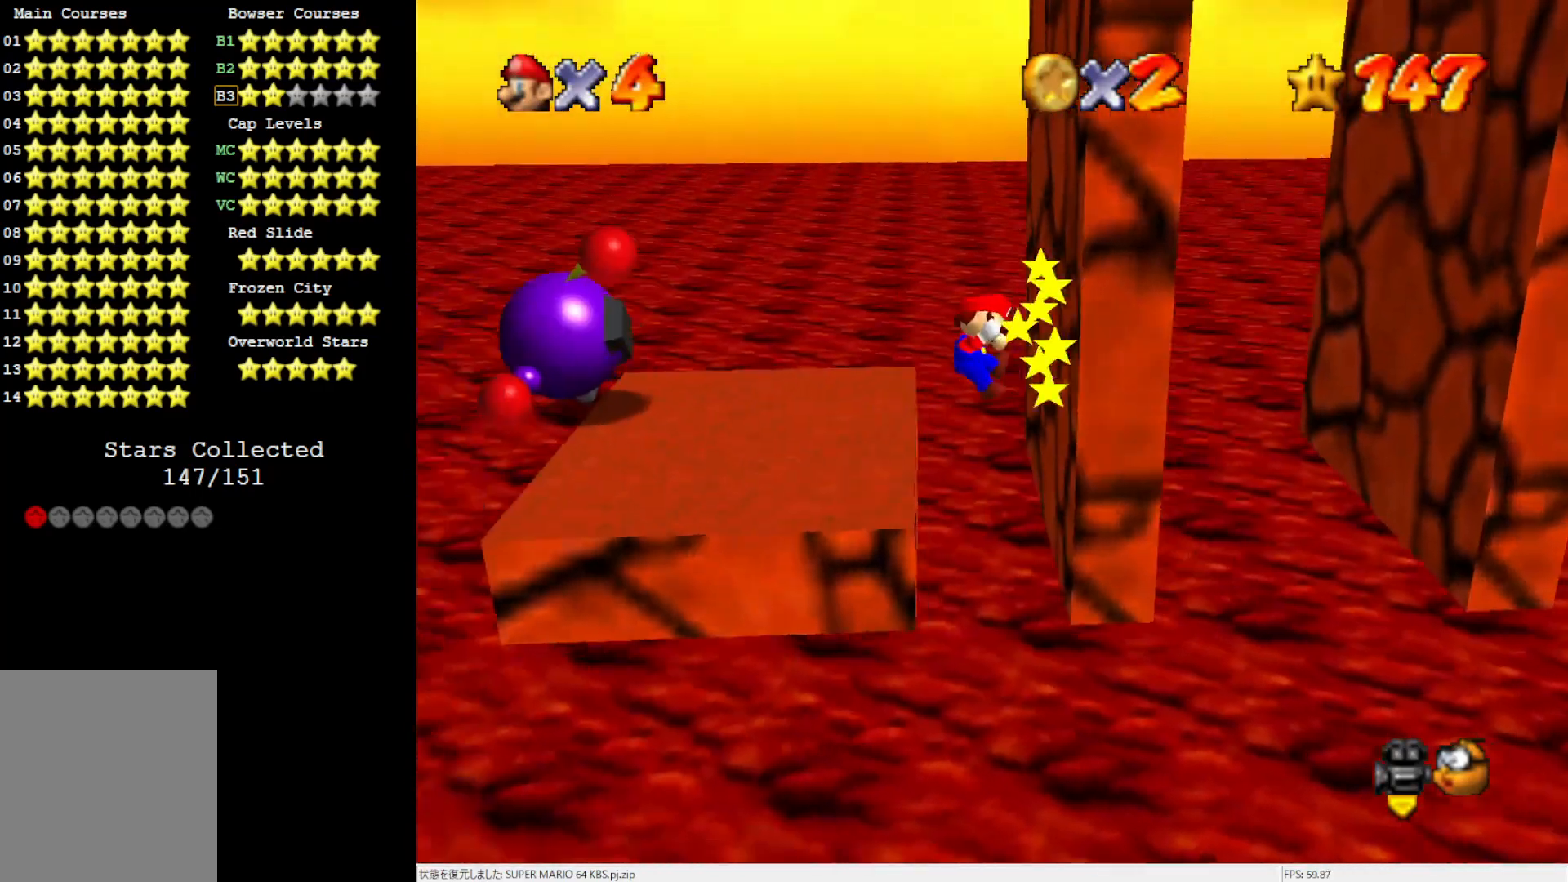
{"buttons": [], "left_stick": "center", "events": [[50, "left_stick", "up"], [317, "left_stick", "center"]]}
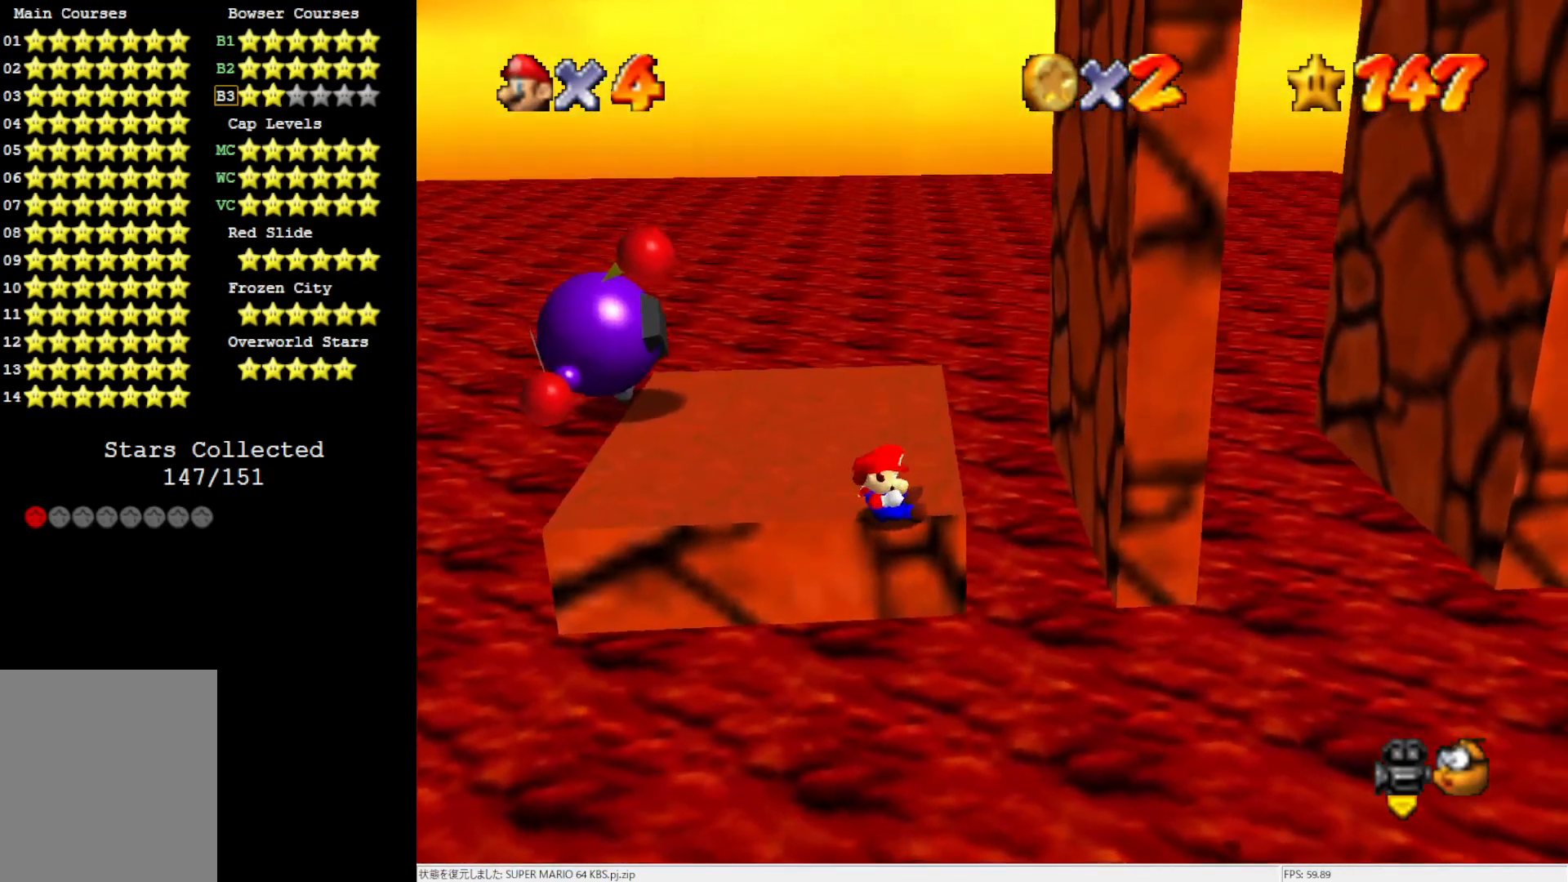
{"buttons": [], "left_stick": "right", "events": [[500, "left_stick", "right"]]}
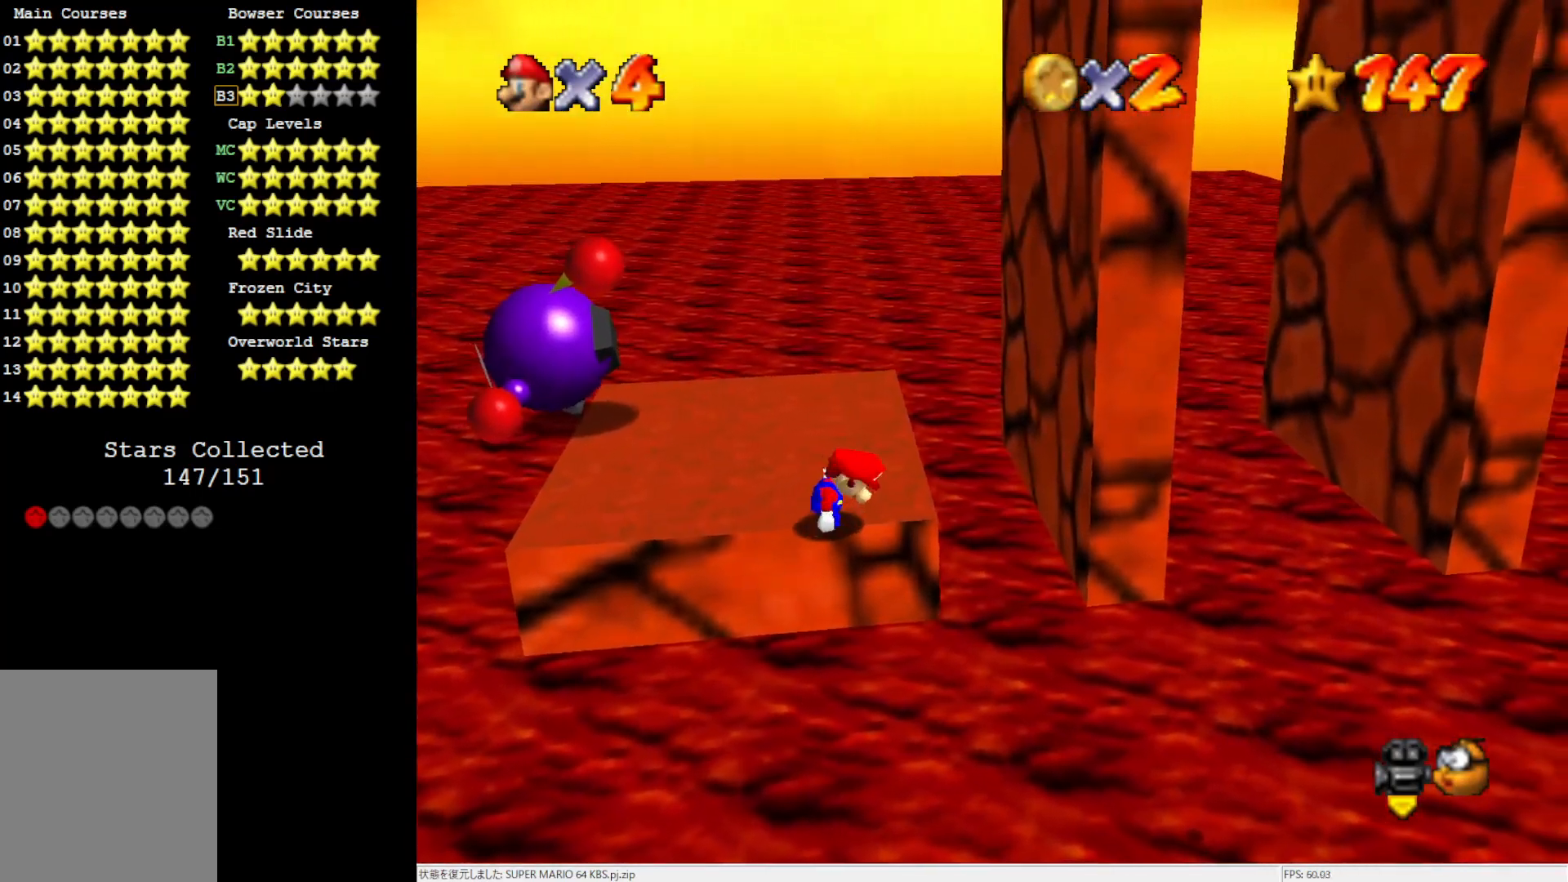
{"buttons": [], "left_stick": "right", "events": []}
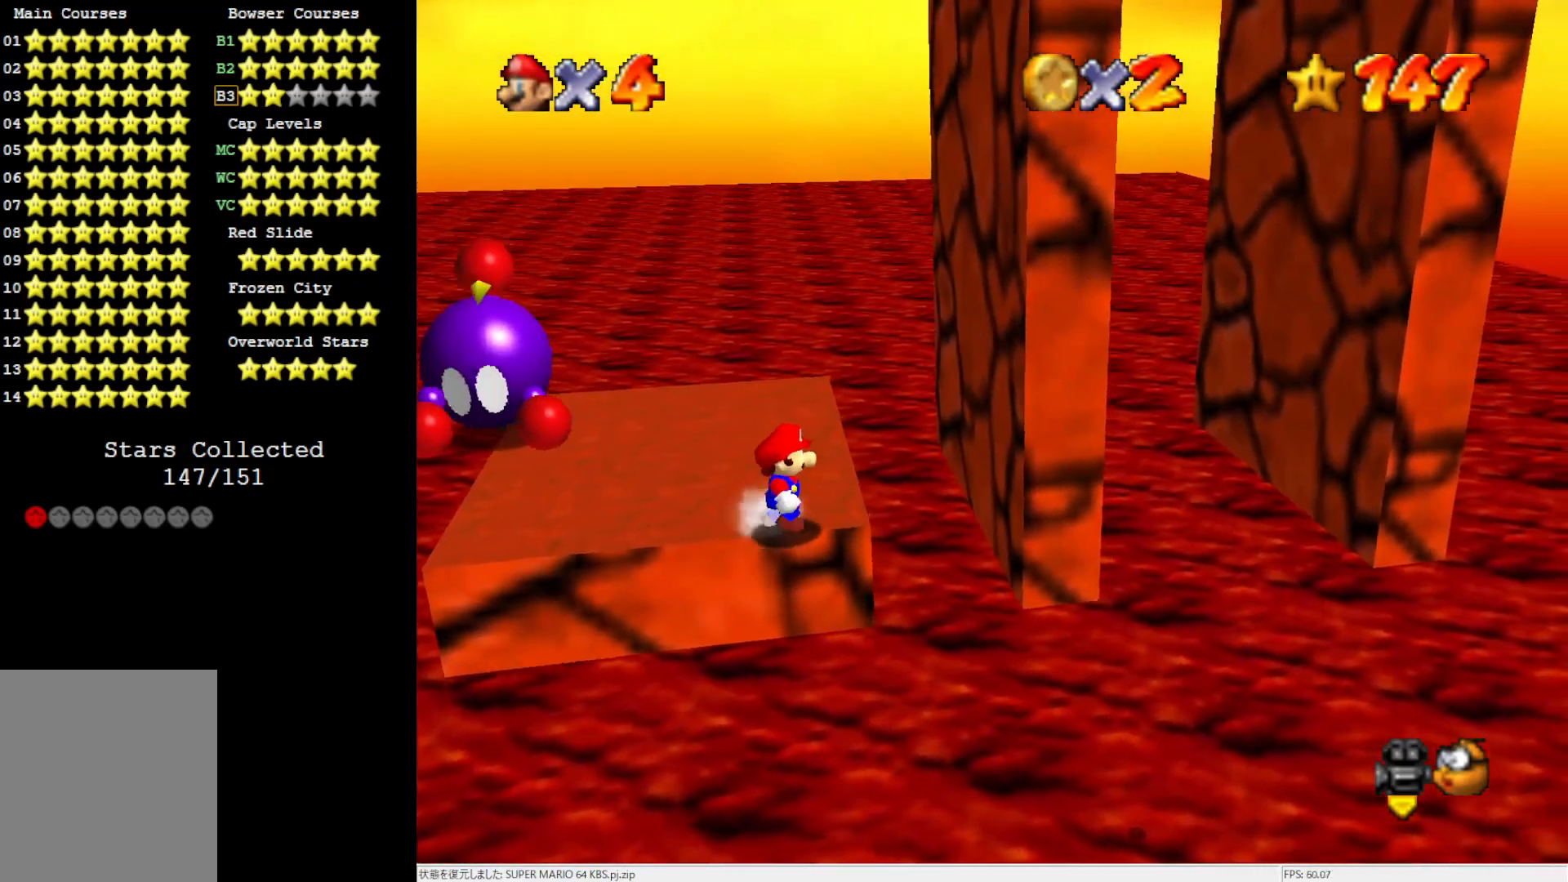
{"buttons": ["A"], "left_stick": "right", "events": [[150, "A", "down"], [150, "Z", "down"], [350, "Z", "up"]]}
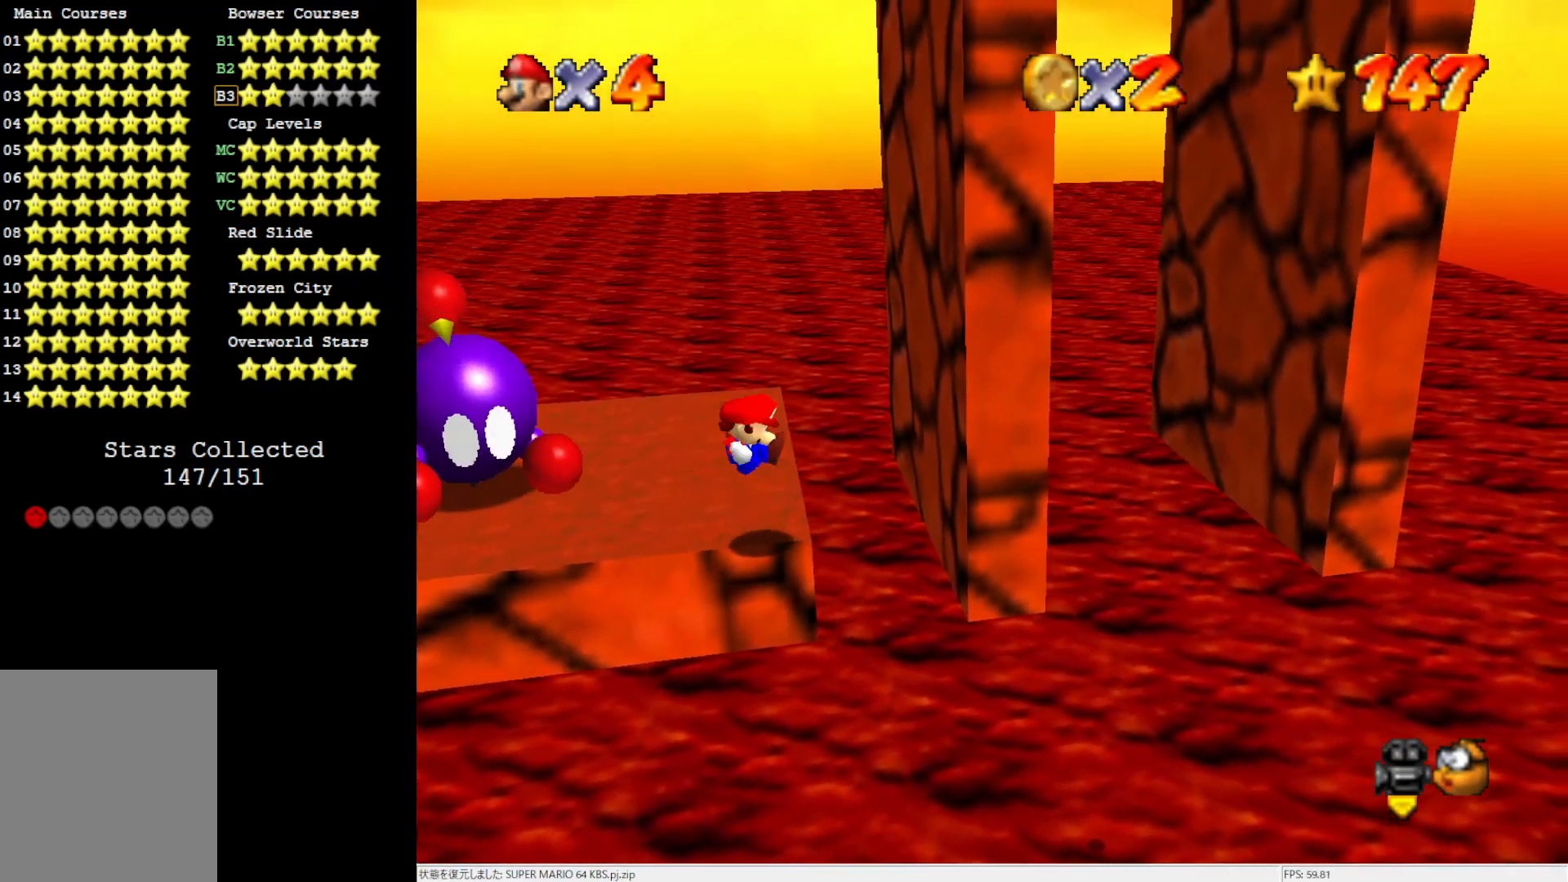
{"buttons": [], "left_stick": "center", "events": [[83, "A", "up"], [83, "left_stick", "center"]]}
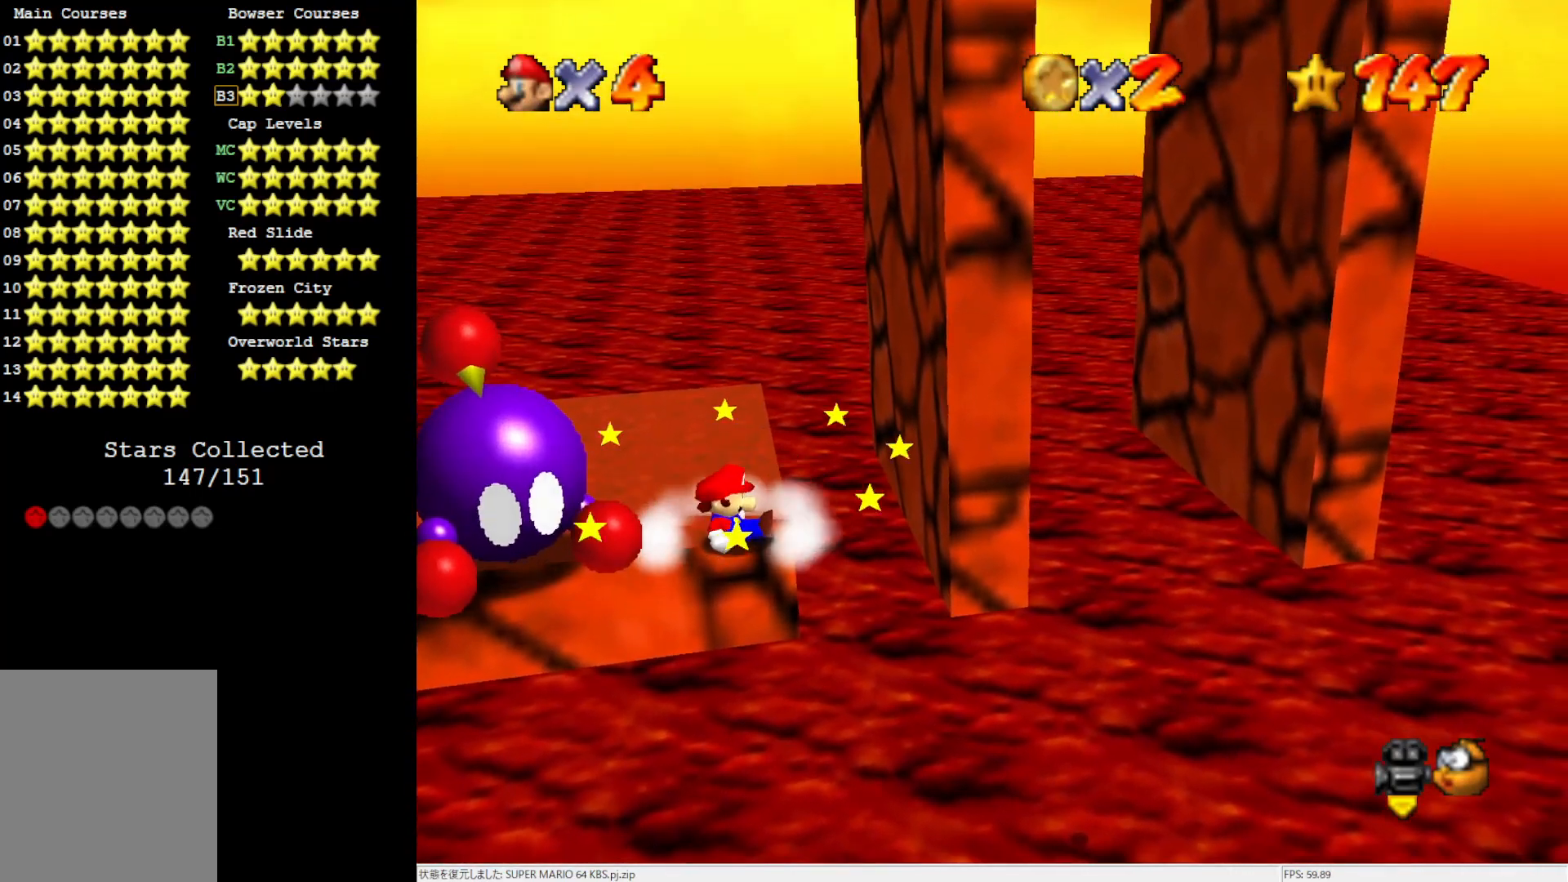
{"buttons": ["A", "B"], "left_stick": "right", "events": [[83, "A", "down"], [117, "left_stick", "left"], [500, "B", "down"], [500, "left_stick", "right"]]}
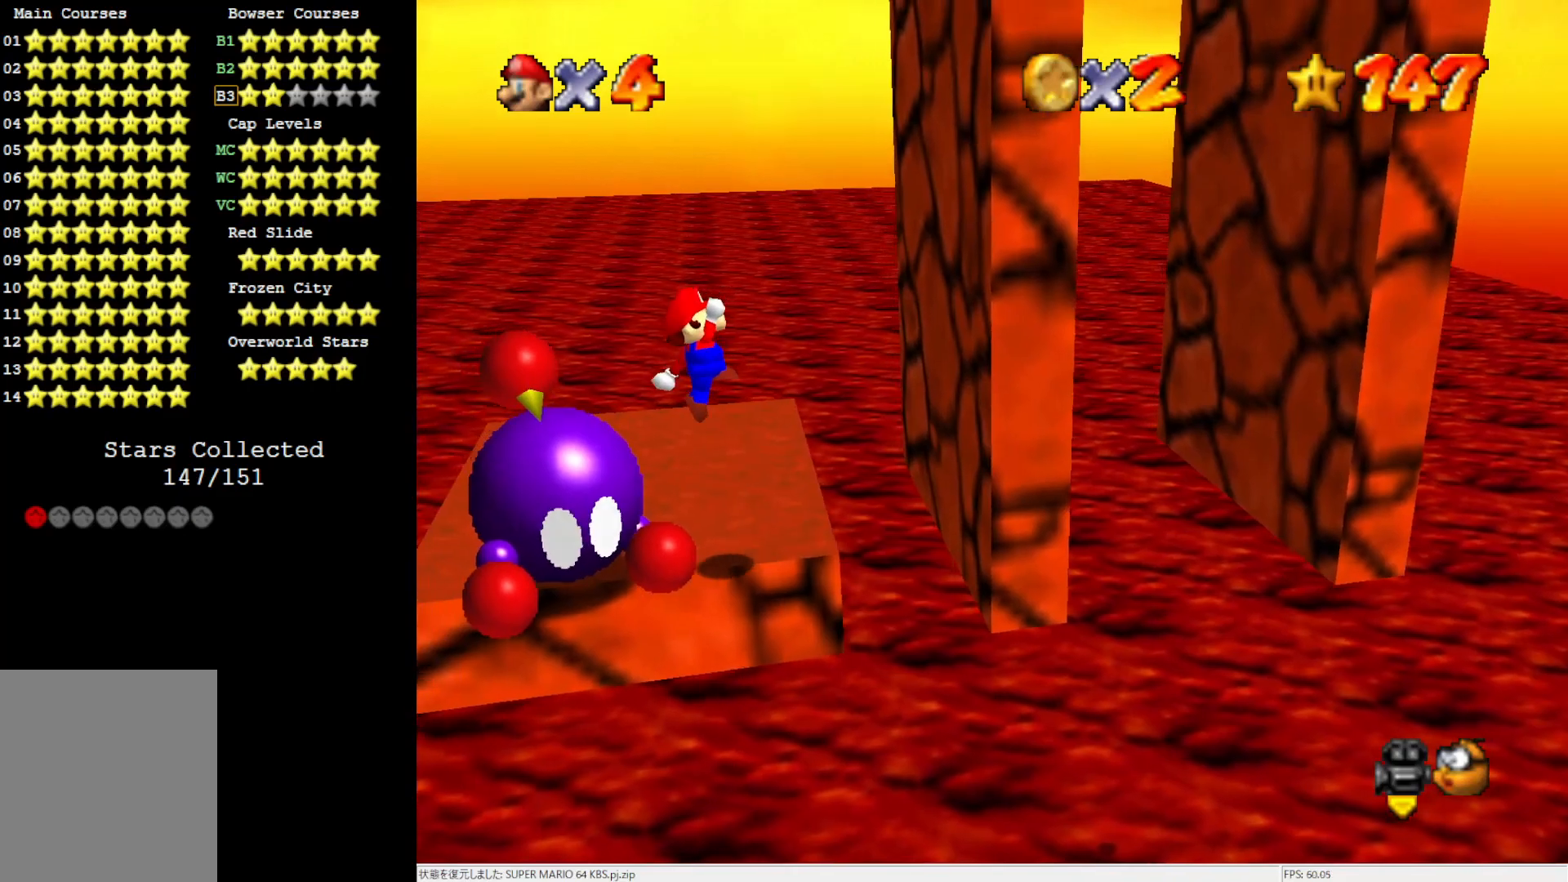
{"buttons": [], "left_stick": "right", "events": [[183, "A", "up"], [183, "B", "up"]]}
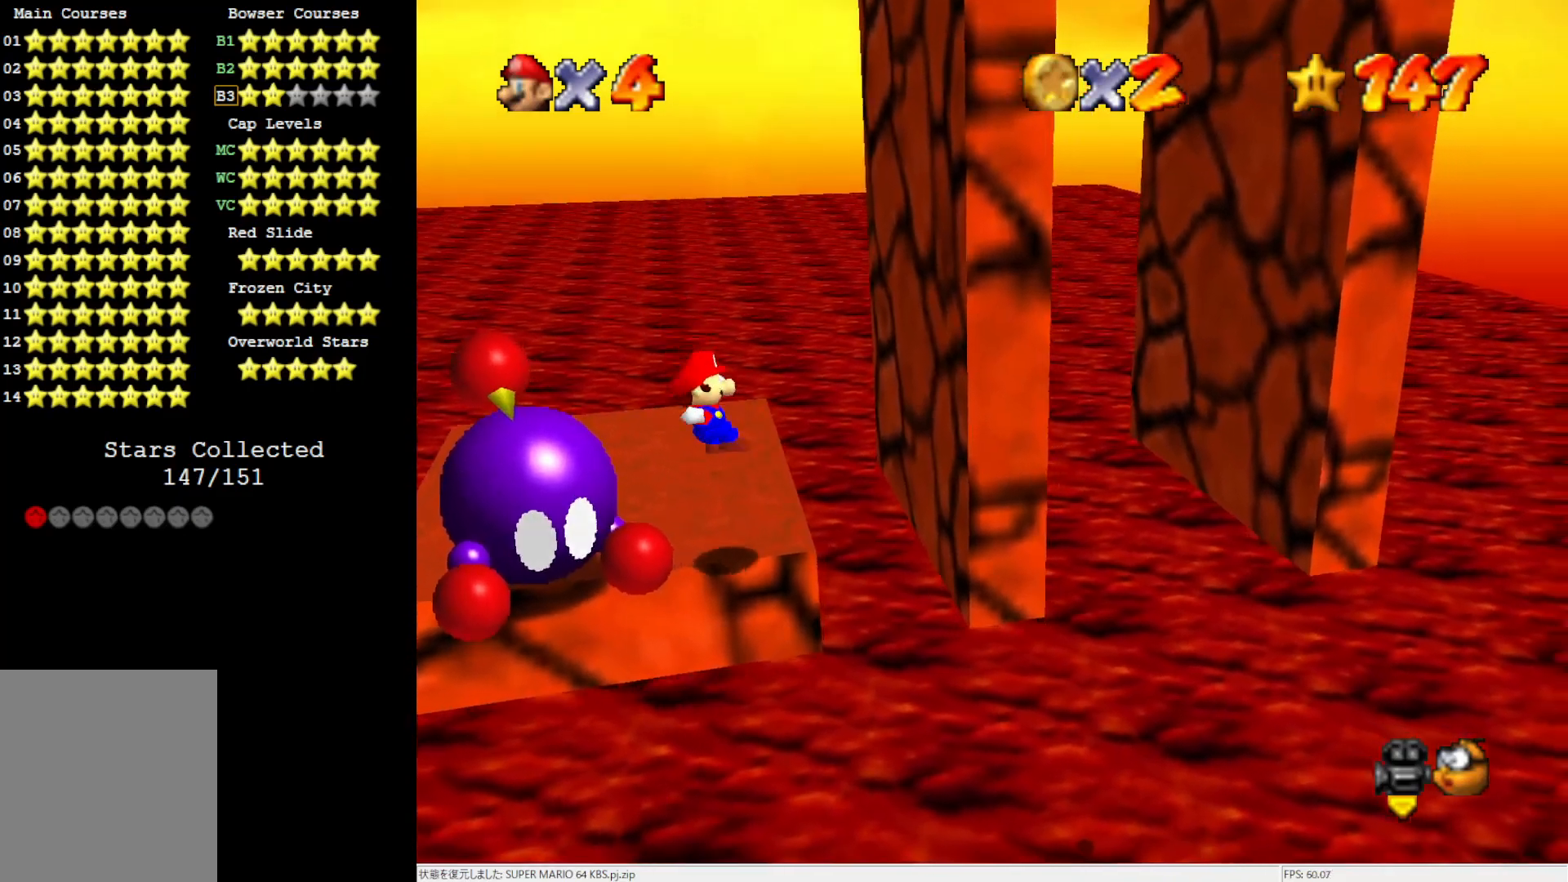
{"buttons": ["A"], "left_stick": "down-right", "events": [[200, "A", "down"], [200, "left_stick", "down-right"]]}
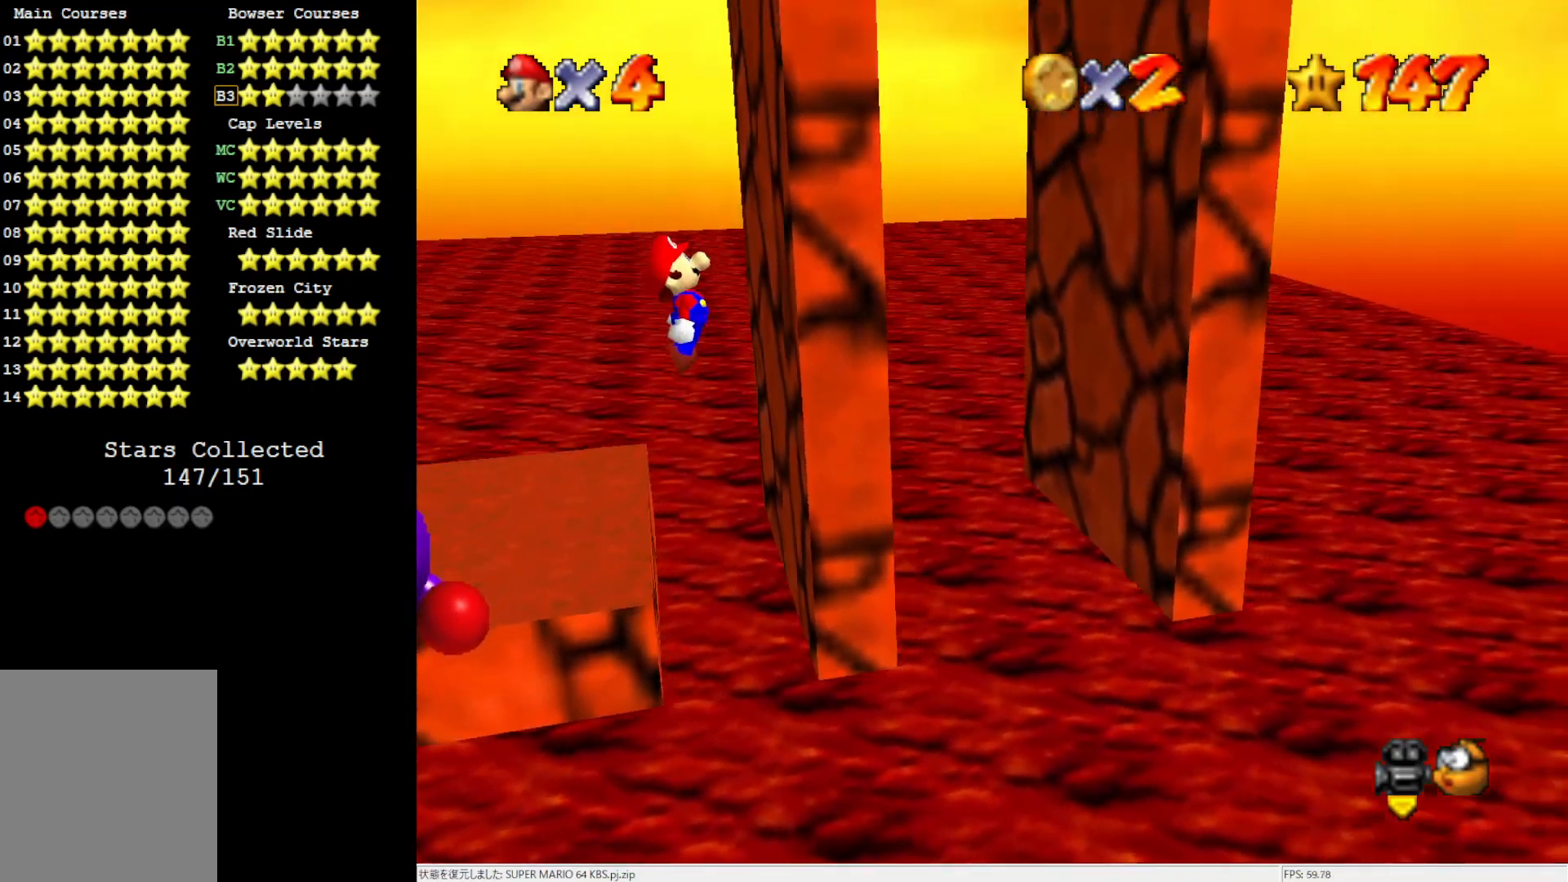
{"buttons": ["A"], "left_stick": "up-right", "events": [[150, "left_stick", "right"], [383, "left_stick", "up-right"]]}
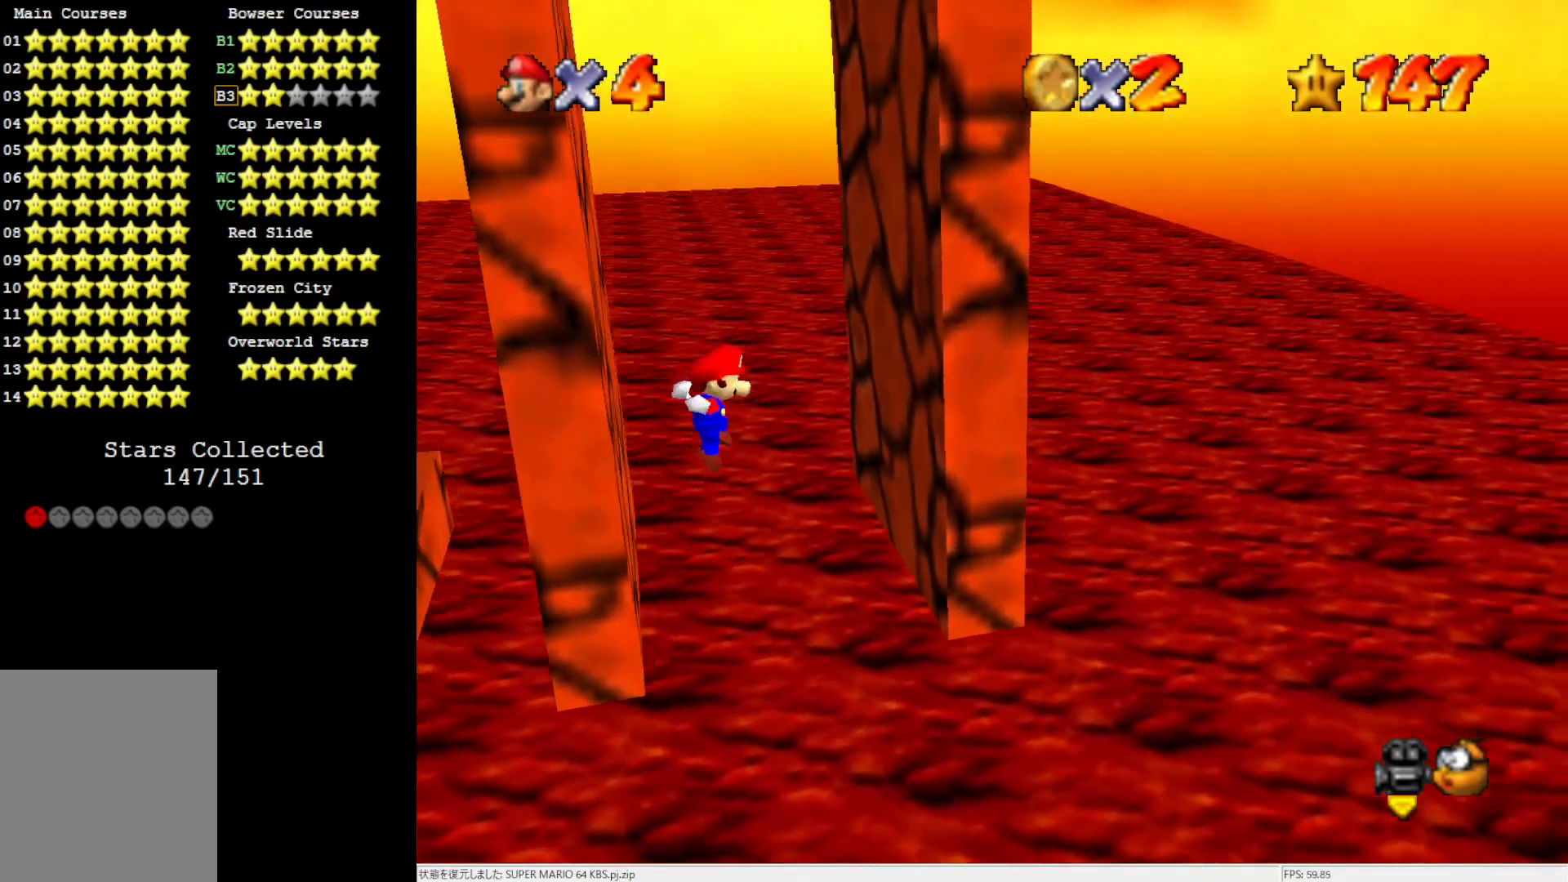
{"buttons": ["A"], "left_stick": "up", "events": [[17, "A", "up"], [350, "A", "down"], [417, "left_stick", "up"]]}
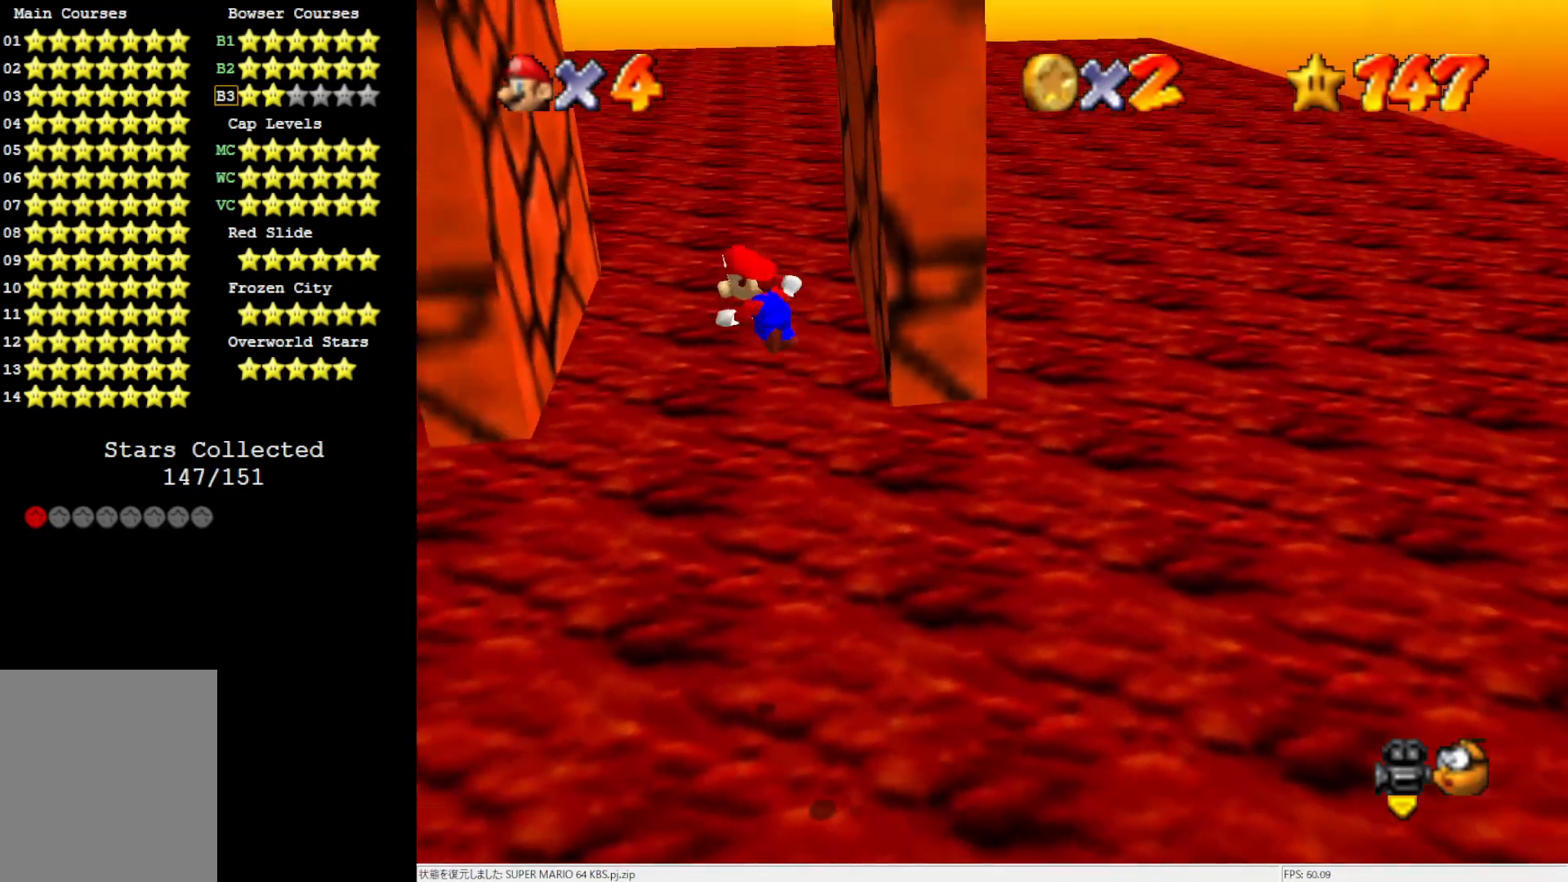
{"buttons": ["A"], "left_stick": "up-right", "events": [[50, "left_stick", "up-left"], [283, "A", "up"], [450, "A", "down"], [450, "left_stick", "up-right"]]}
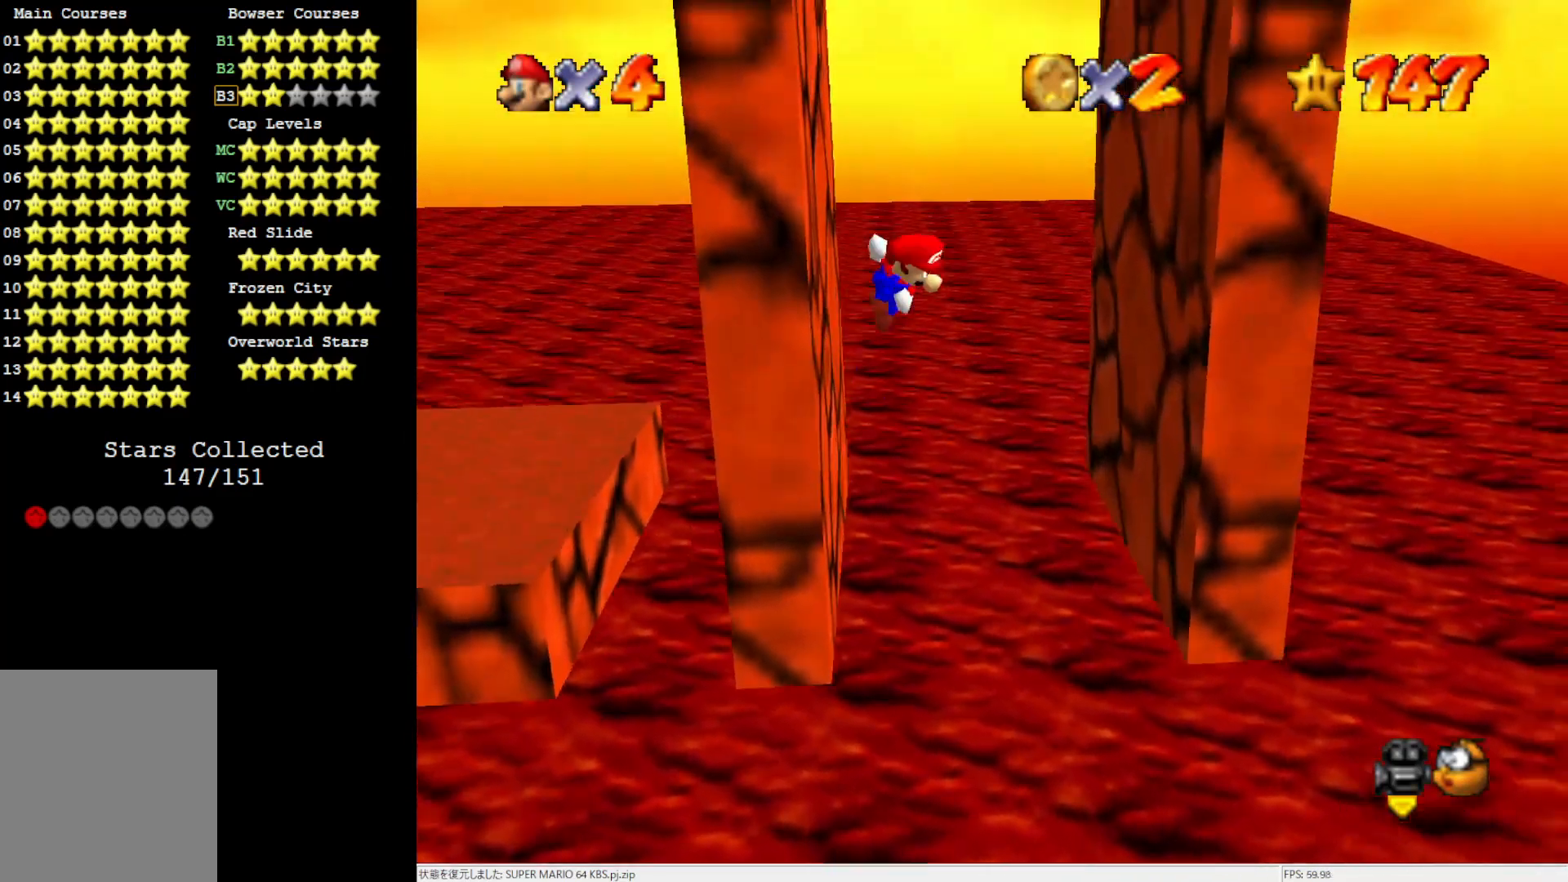
{"buttons": ["A"], "left_stick": "up", "events": [[383, "A", "up"], [467, "A", "down"], [467, "left_stick", "up"]]}
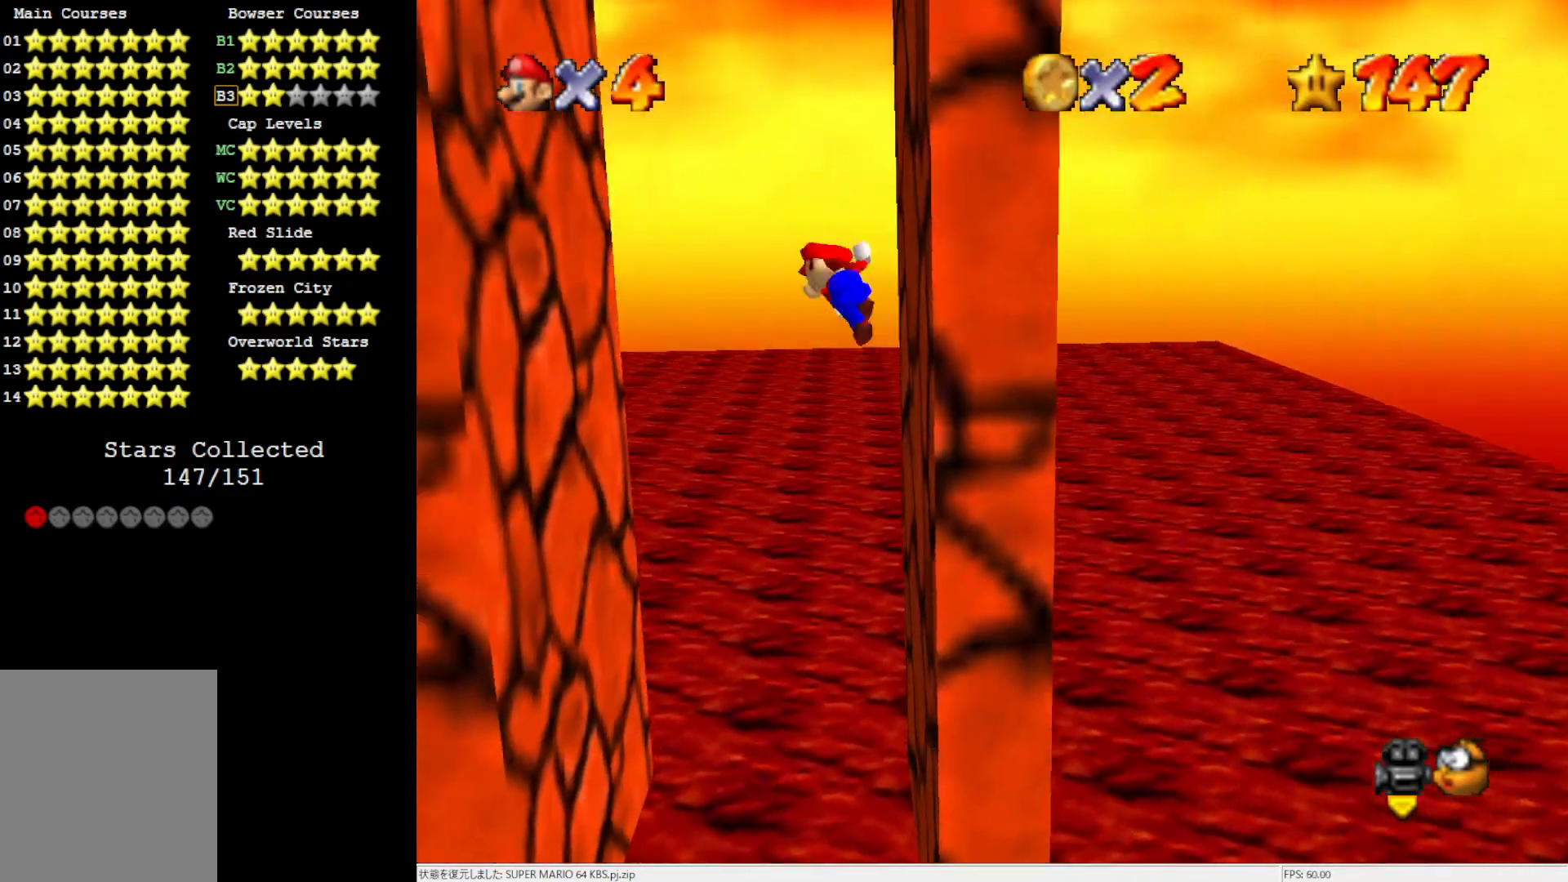
{"buttons": ["A"], "left_stick": "right", "events": [[17, "left_stick", "up-left"], [350, "left_stick", "left"], [417, "A", "up"], [467, "A", "down"], [467, "left_stick", "right"]]}
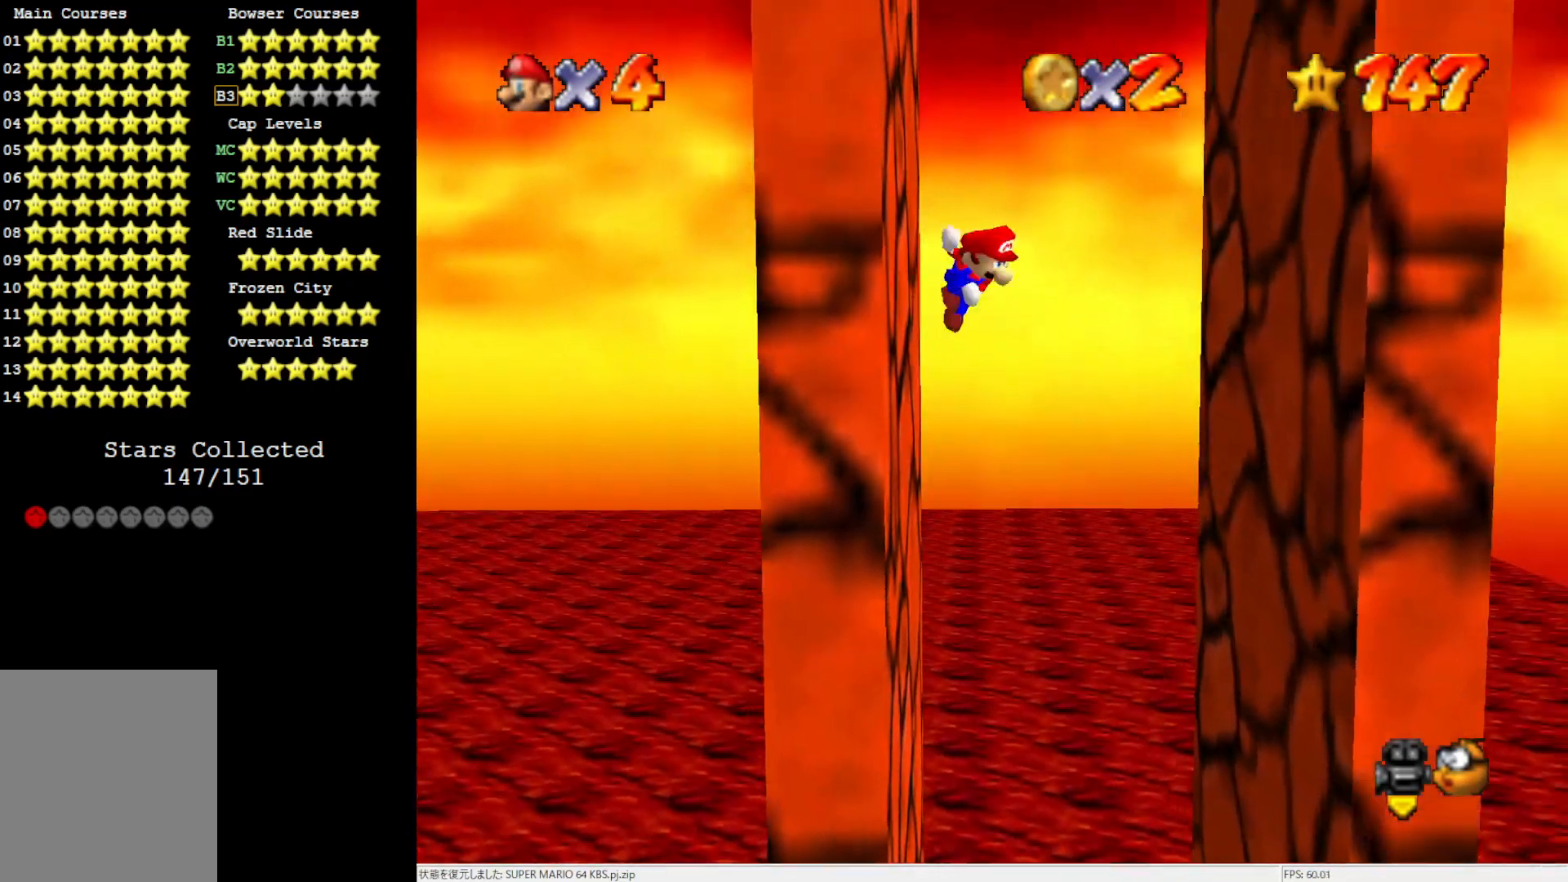
{"buttons": ["A"], "left_stick": "left", "events": [[383, "A", "up"], [467, "A", "down"], [467, "left_stick", "left"]]}
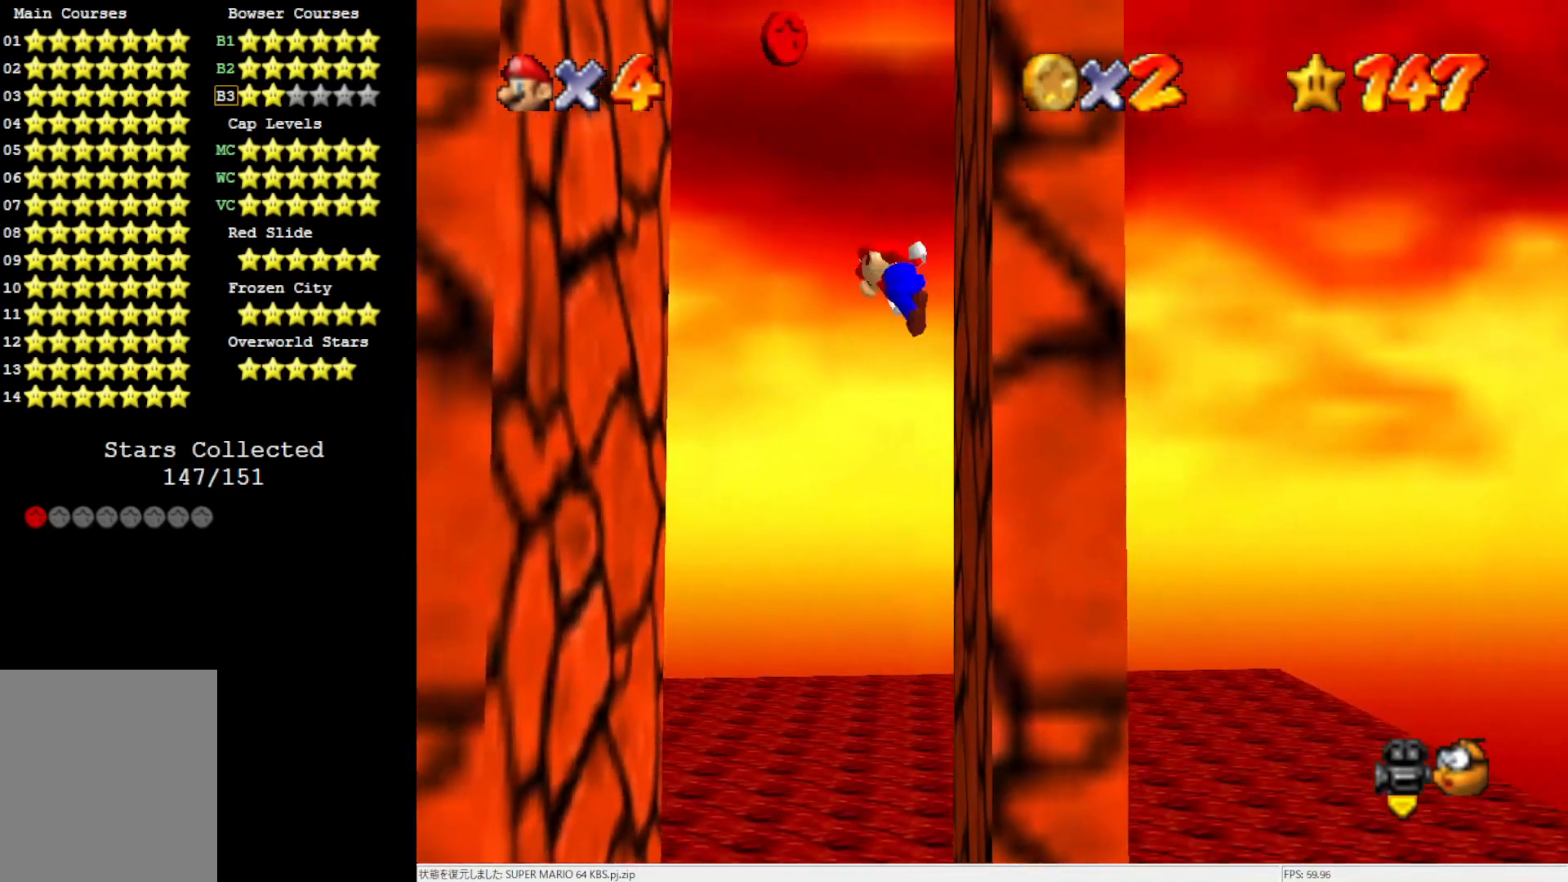
{"buttons": ["A"], "left_stick": "right", "events": [[233, "A", "up"], [383, "left_stick", "center"], [450, "A", "down"], [450, "left_stick", "right"]]}
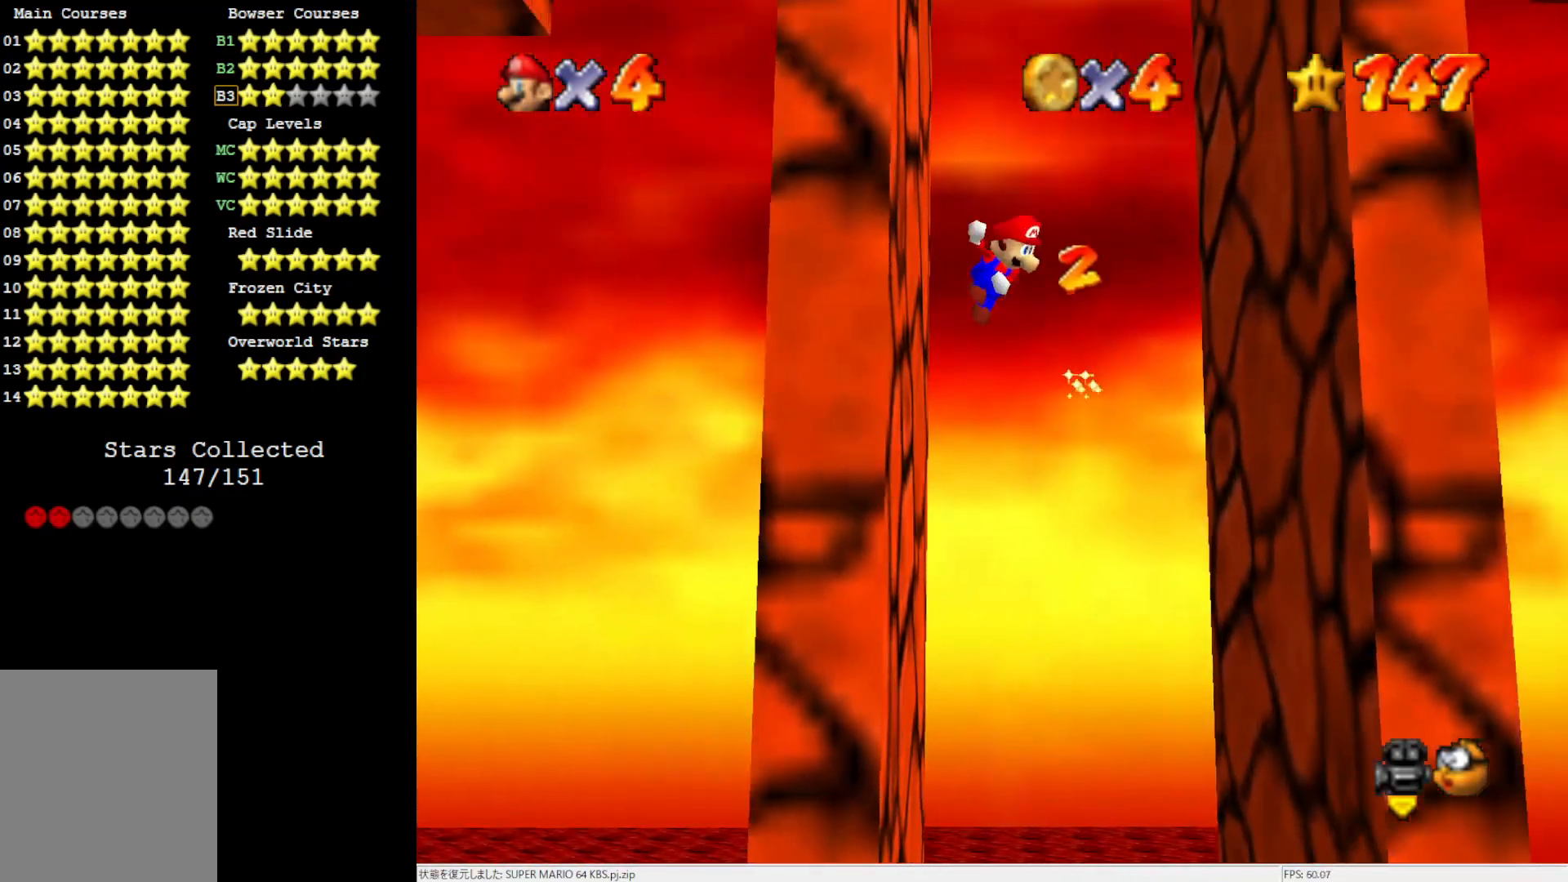
{"buttons": ["A"], "left_stick": "center", "events": [[83, "A", "up"], [417, "A", "down"], [467, "left_stick", "center"]]}
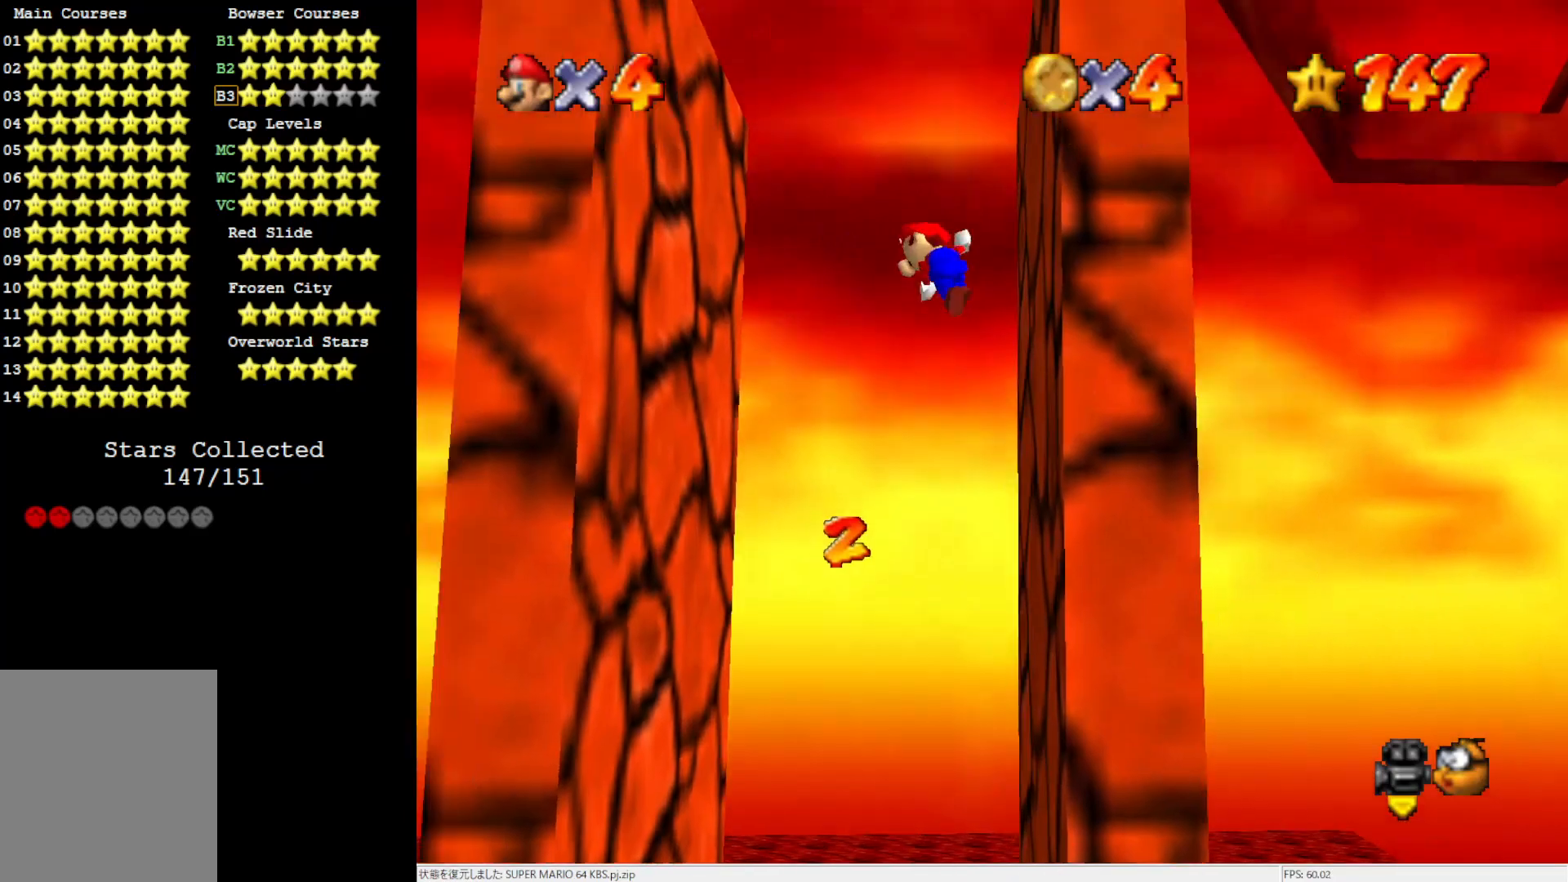
{"buttons": [], "left_stick": "up-left", "events": [[317, "left_stick", "up"], [417, "A", "up"], [417, "left_stick", "up-left"]]}
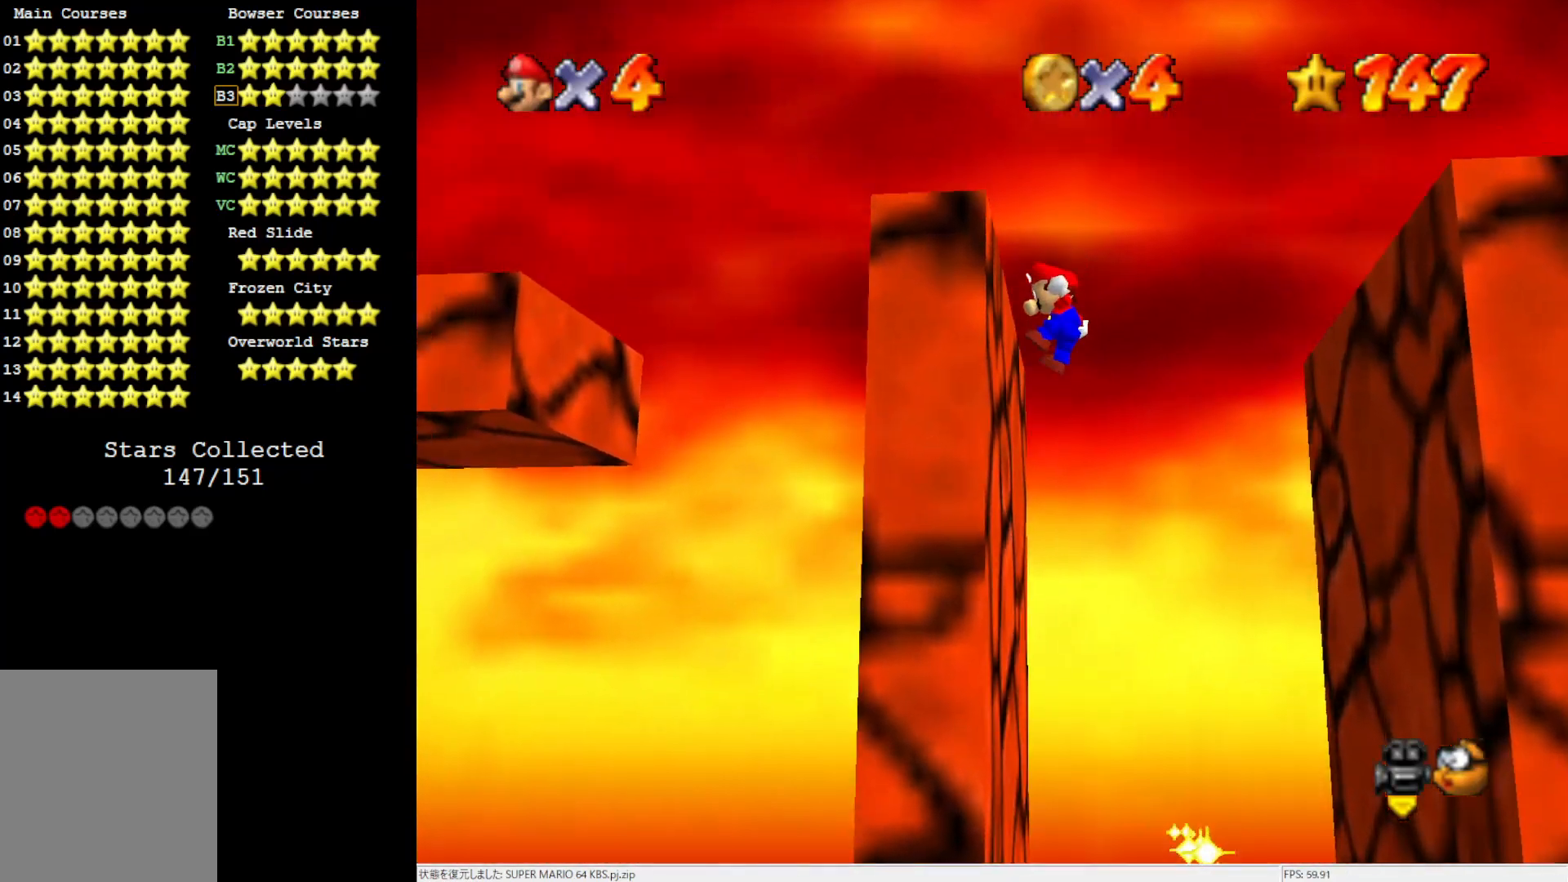
{"buttons": [], "left_stick": "left", "events": [[117, "left_stick", "center"], [150, "A", "down"], [283, "A", "up"], [383, "left_stick", "left"]]}